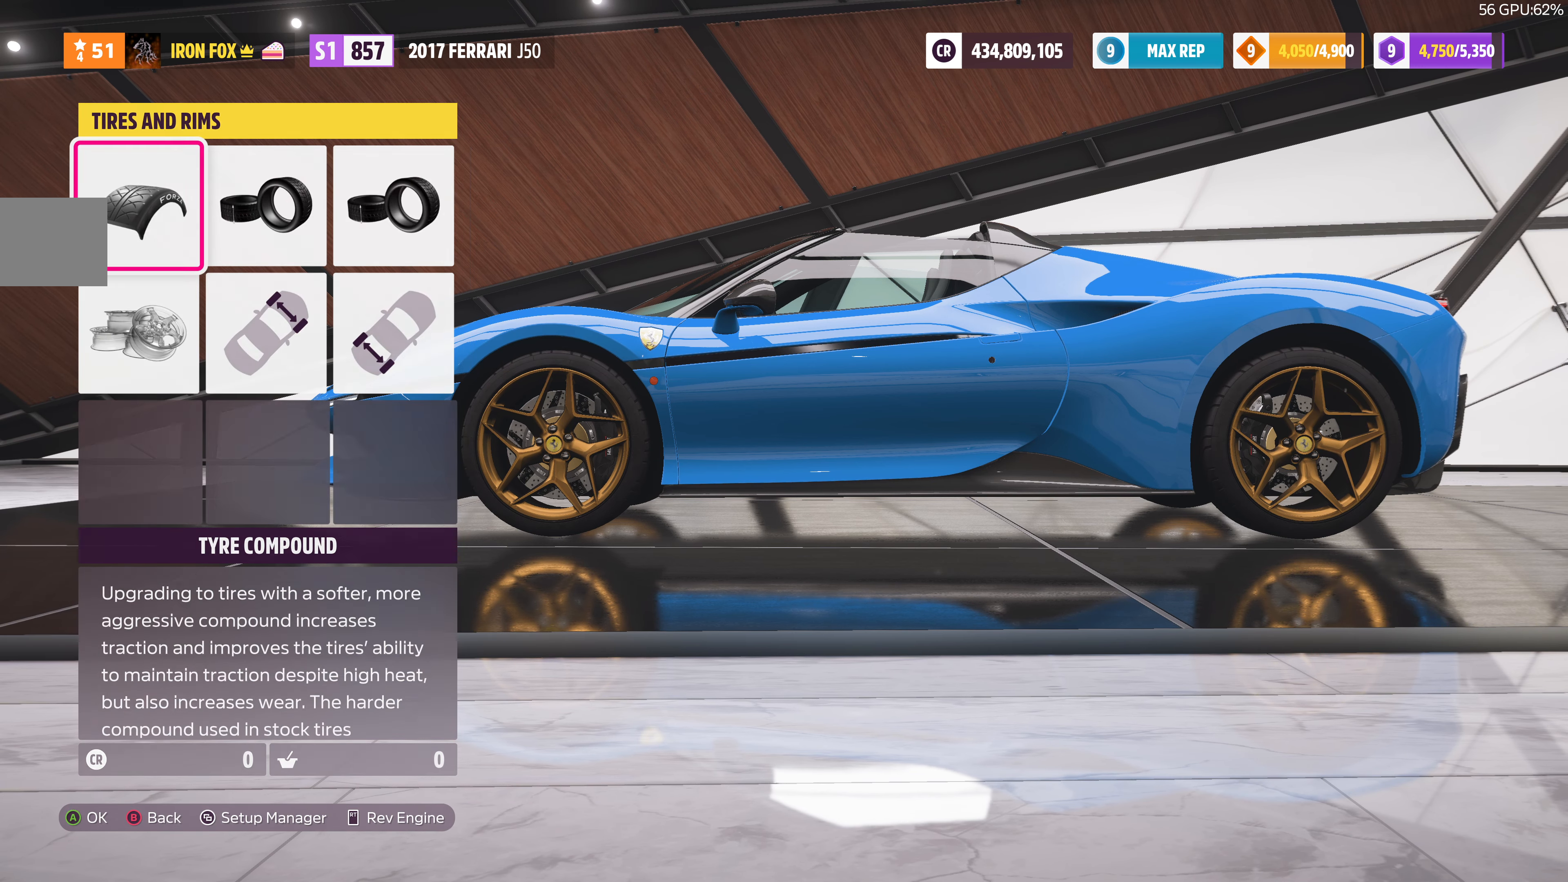
Gameplay with a controller (PlayStation layout); each line is a JSON object with the inputs held at the frame after it. "events" lists button and stick changes between this image and that frame as [ms after this image, input, new state], when the widget could be followed in between.
{"buttons": [], "left_stick": "center", "right_stick": "center", "events": [[167, "CIRCLE", "up"]]}
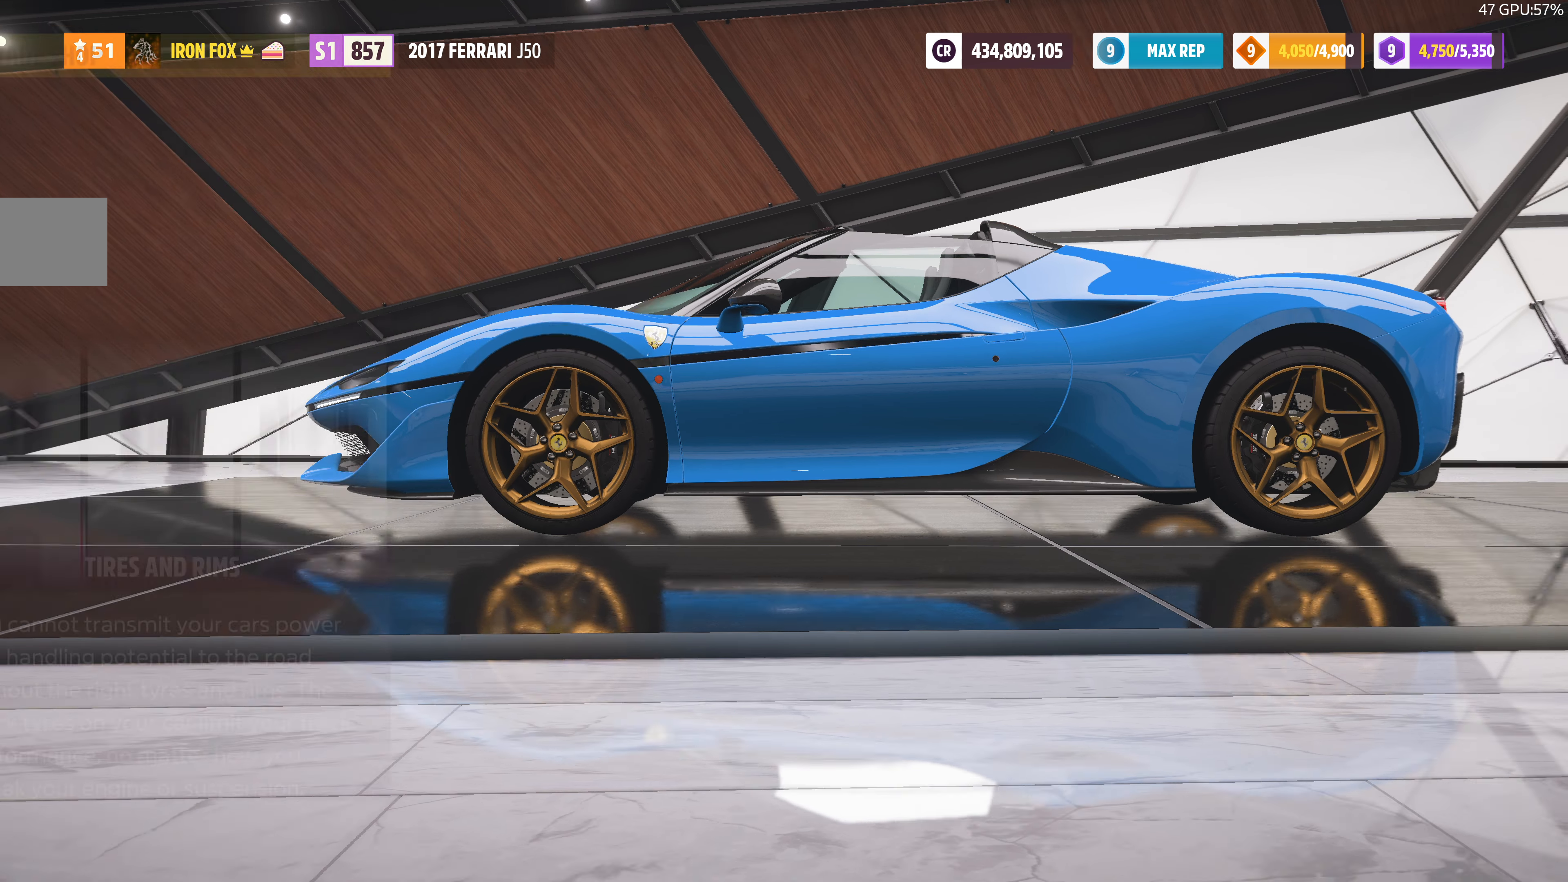
{"buttons": [], "left_stick": "center", "right_stick": "center", "events": [[367, "DPAD_RIGHT", "down"], [467, "DPAD_RIGHT", "up"]]}
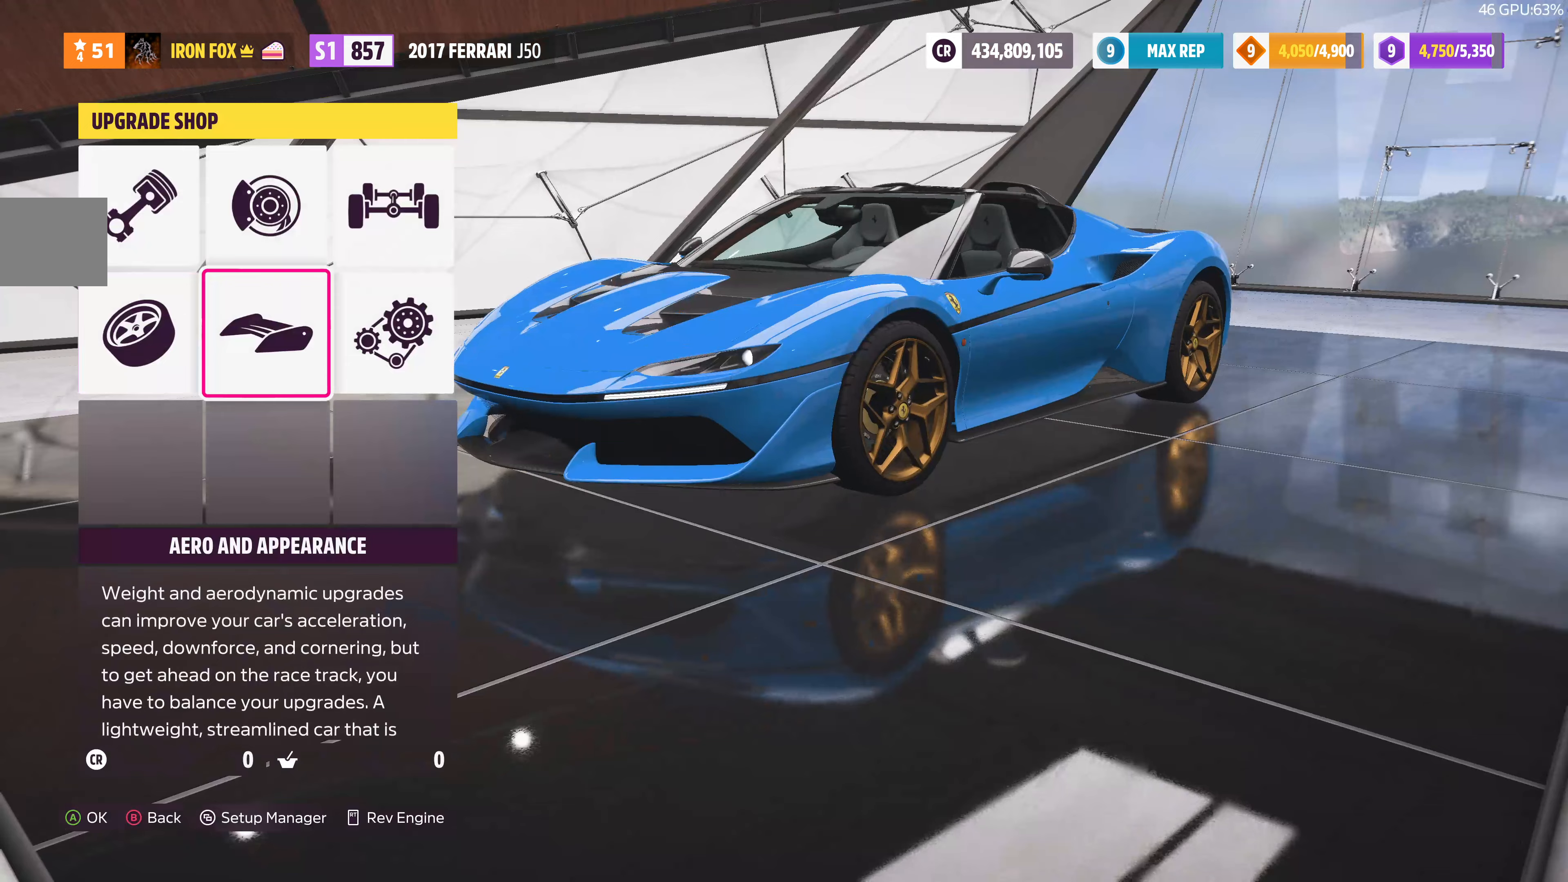
{"buttons": [], "left_stick": "center", "right_stick": "center", "events": [[167, "DPAD_RIGHT", "down"], [267, "DPAD_RIGHT", "up"], [300, "CROSS", "down"], [467, "CROSS", "up"]]}
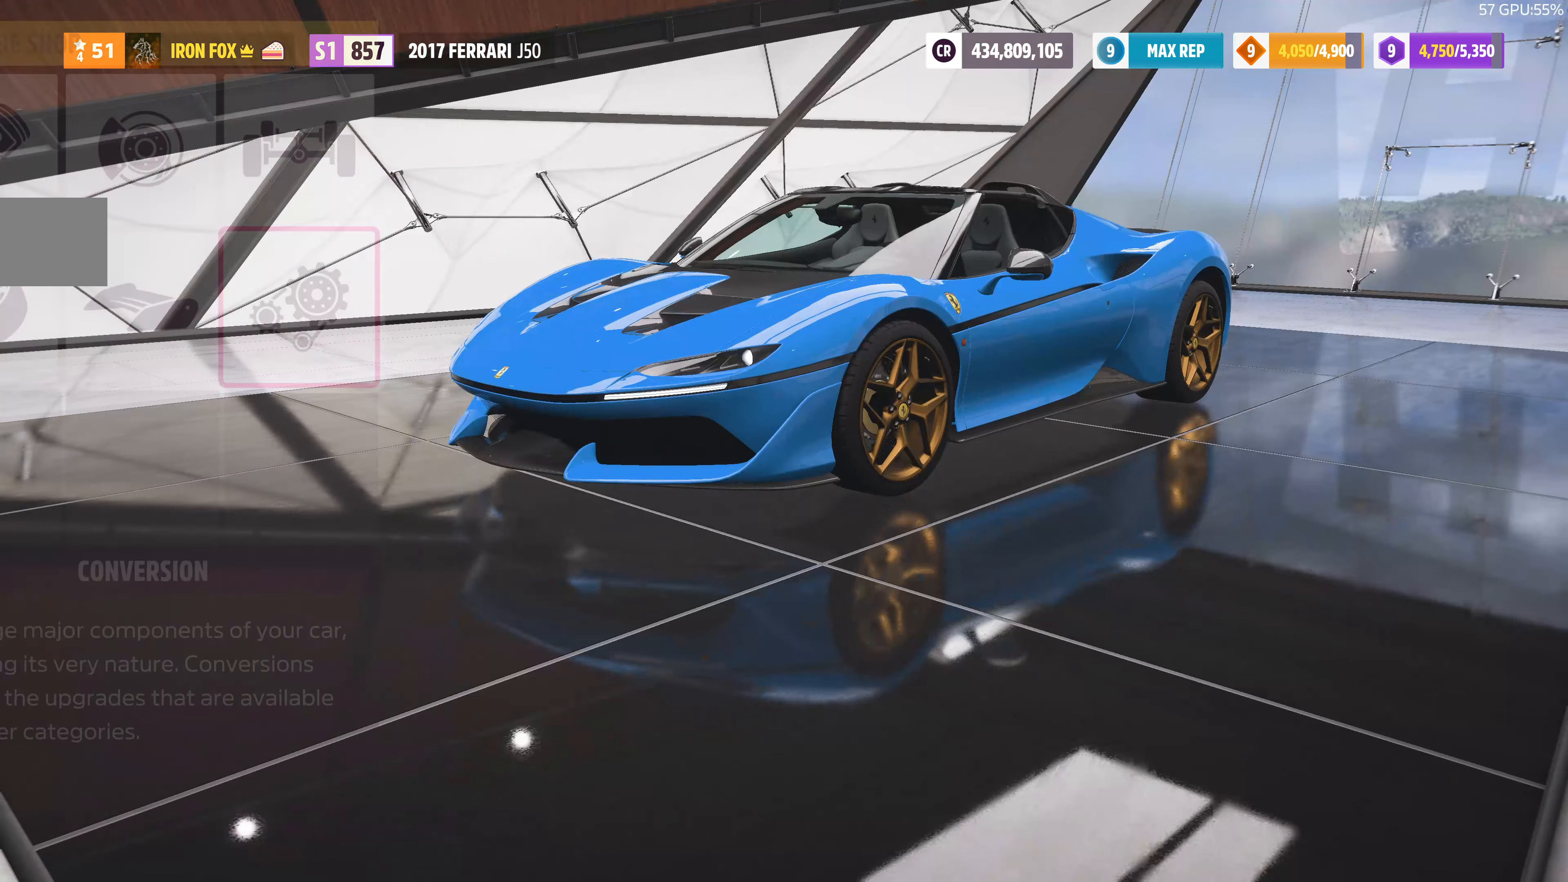
{"buttons": ["CROSS"], "left_stick": "center", "right_stick": "center", "events": [[400, "CROSS", "down"]]}
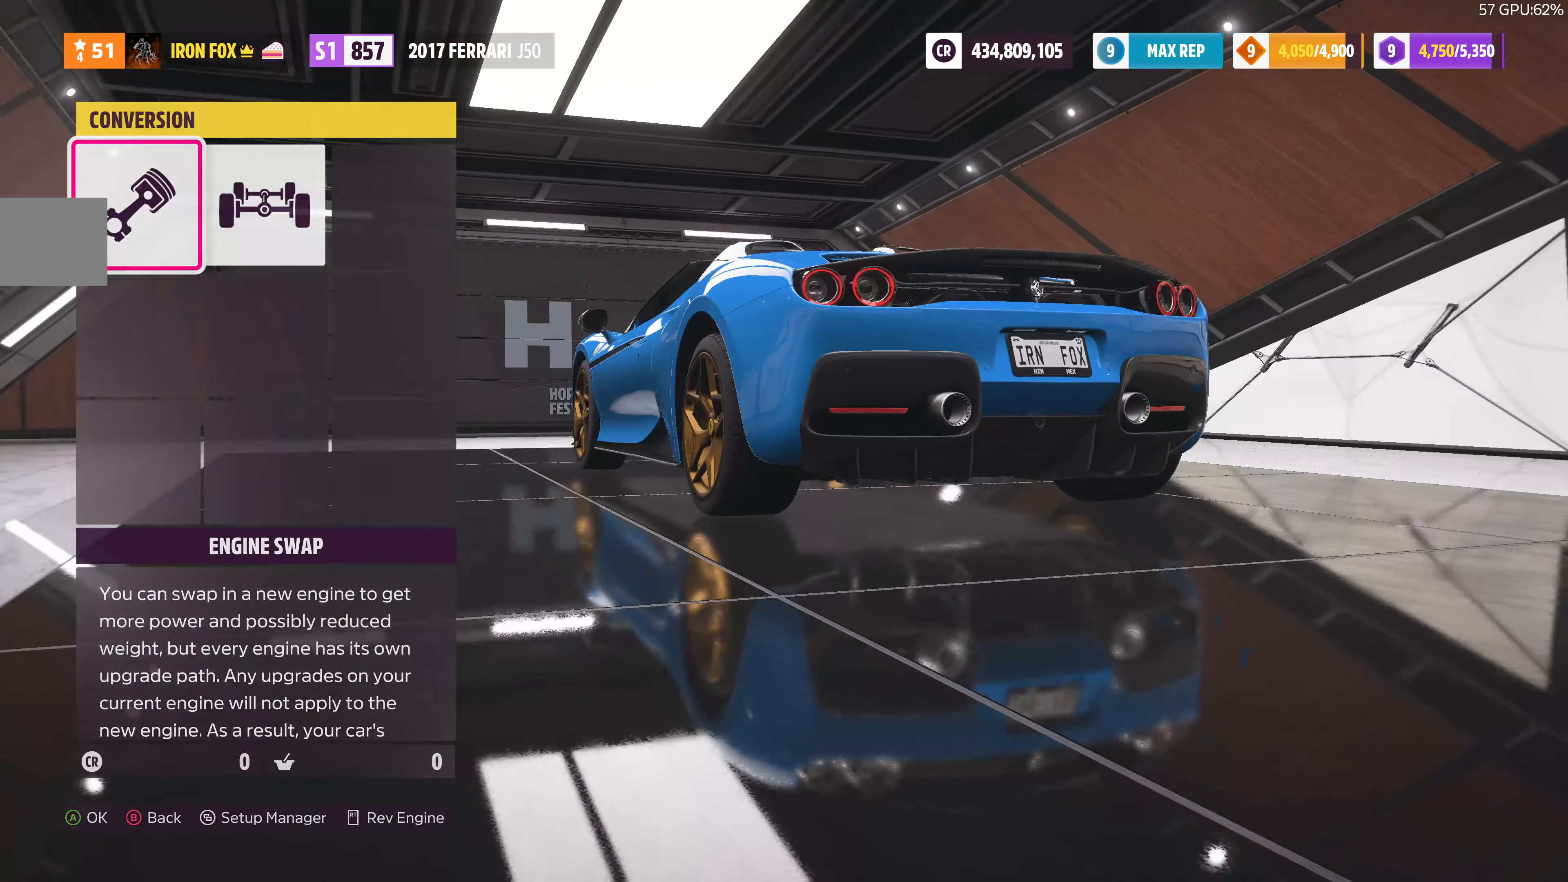
{"buttons": [], "left_stick": "center", "right_stick": "center", "events": [[67, "CROSS", "up"]]}
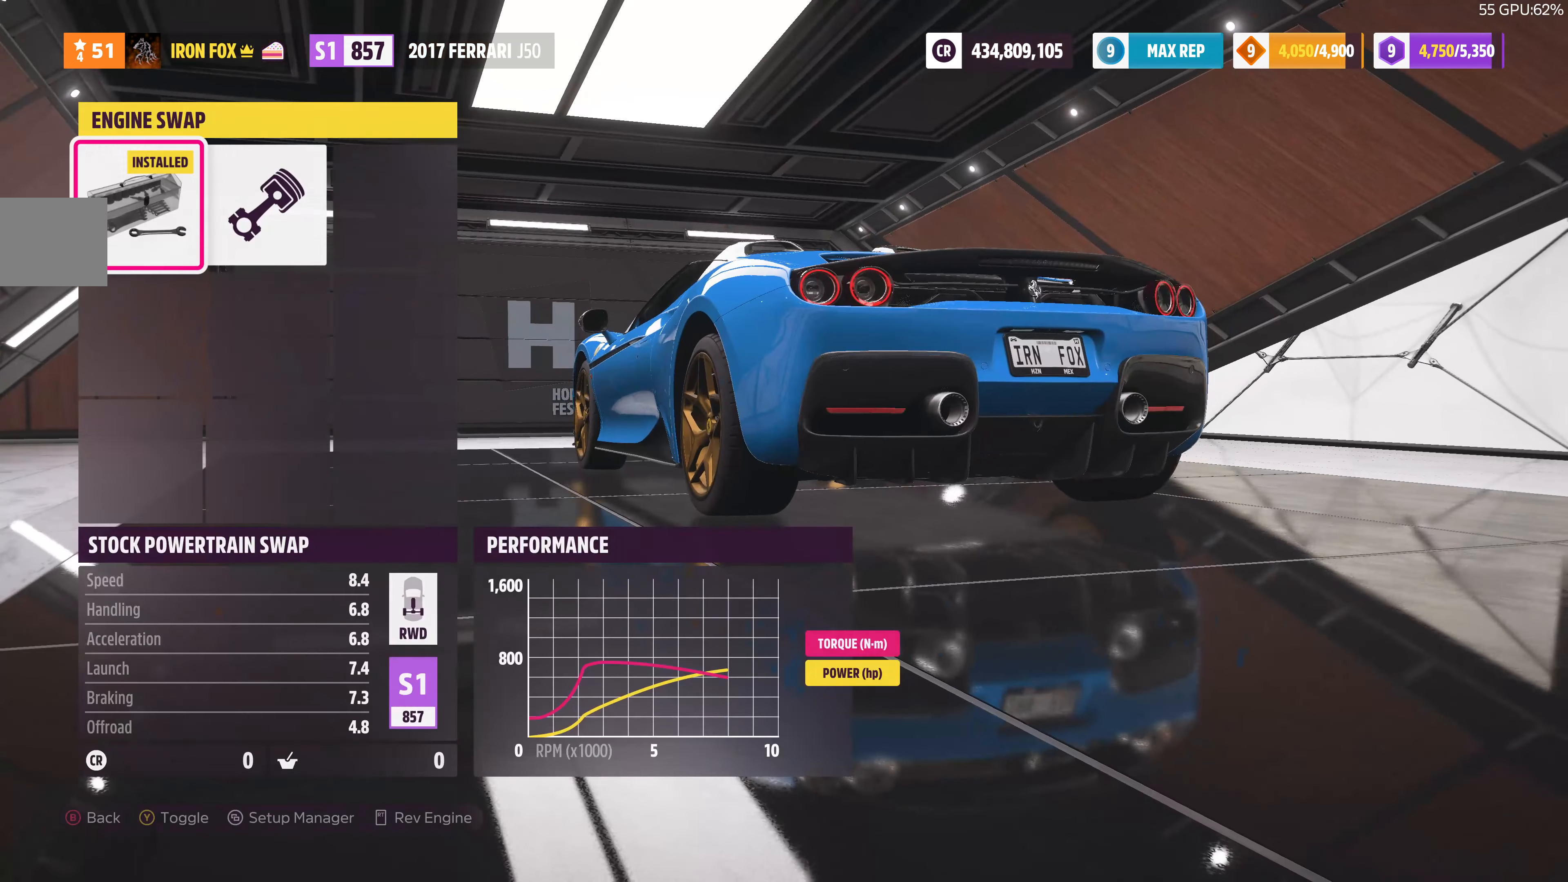
{"buttons": [], "left_stick": "center", "right_stick": "center", "events": [[333, "DPAD_RIGHT", "down"], [500, "DPAD_RIGHT", "up"]]}
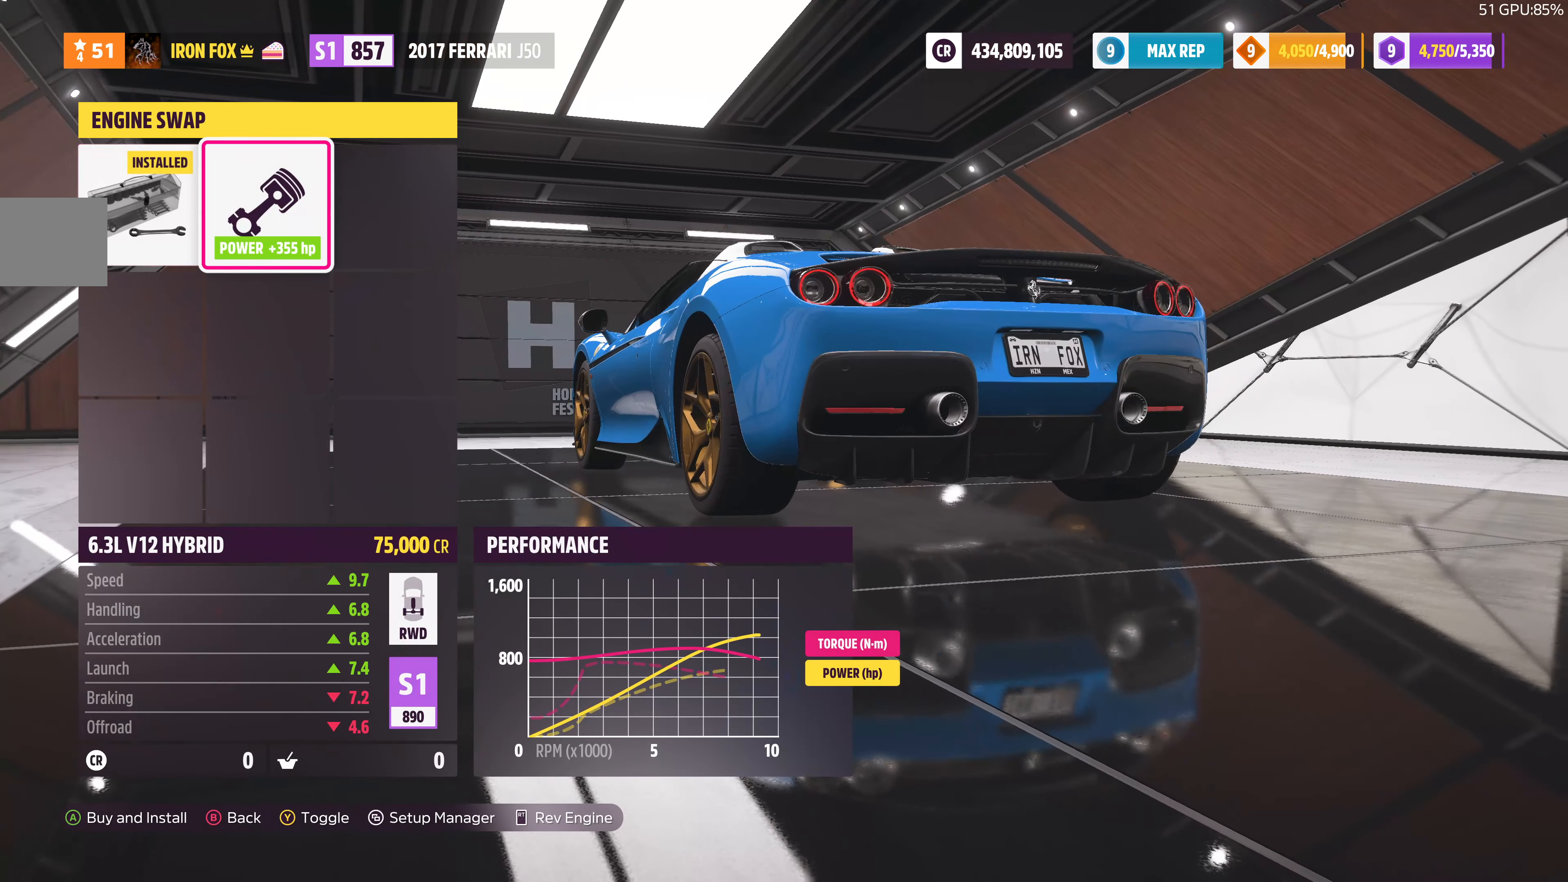
{"buttons": [], "left_stick": "center", "right_stick": "center", "events": []}
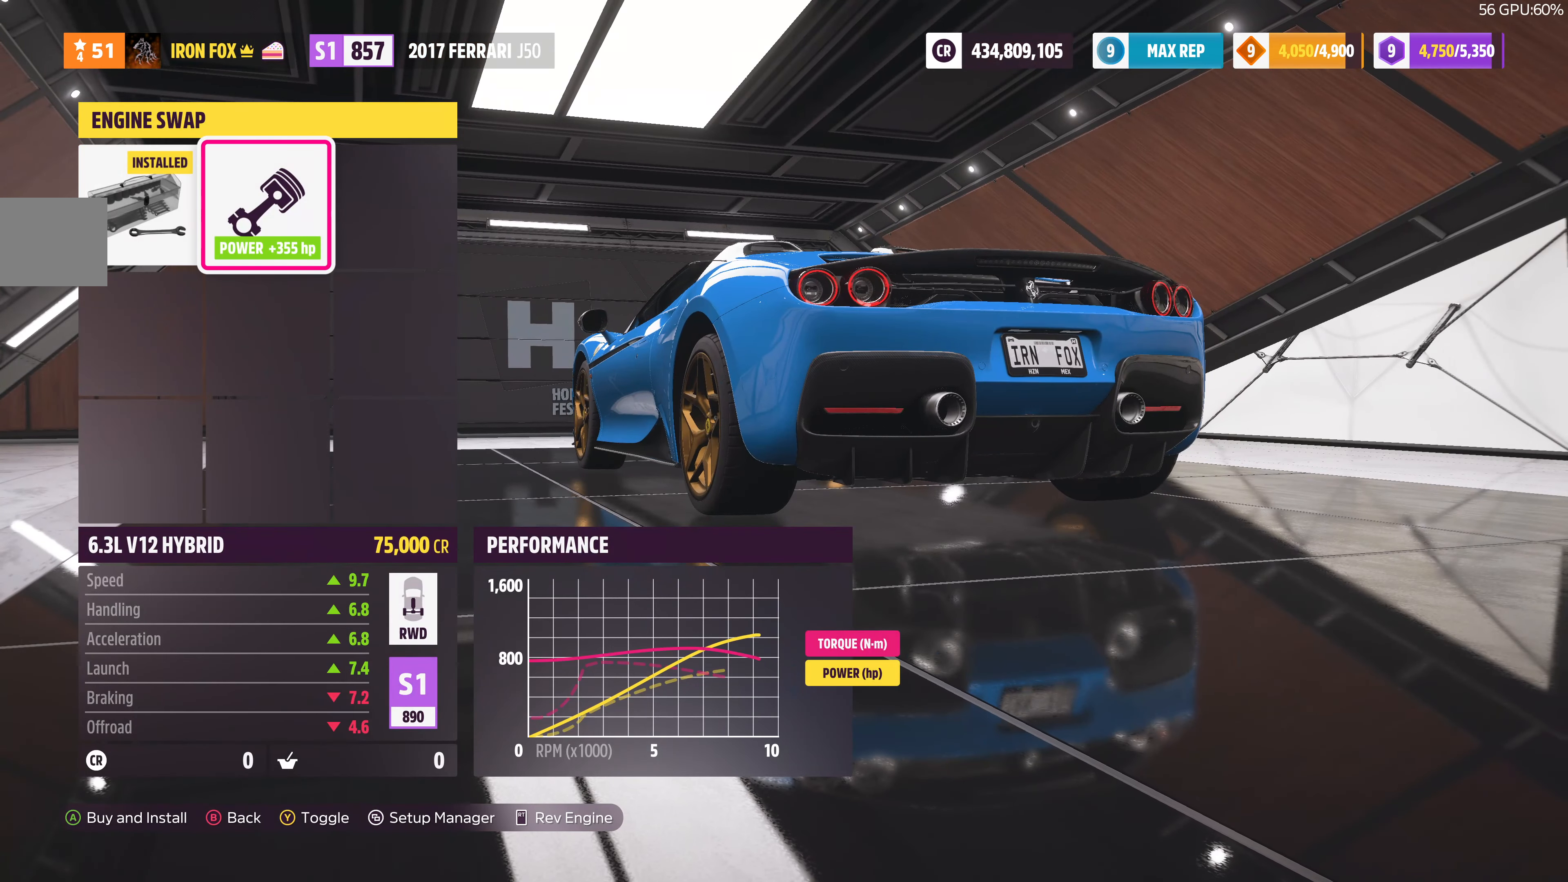
{"buttons": [], "left_stick": "center", "right_stick": "center", "events": []}
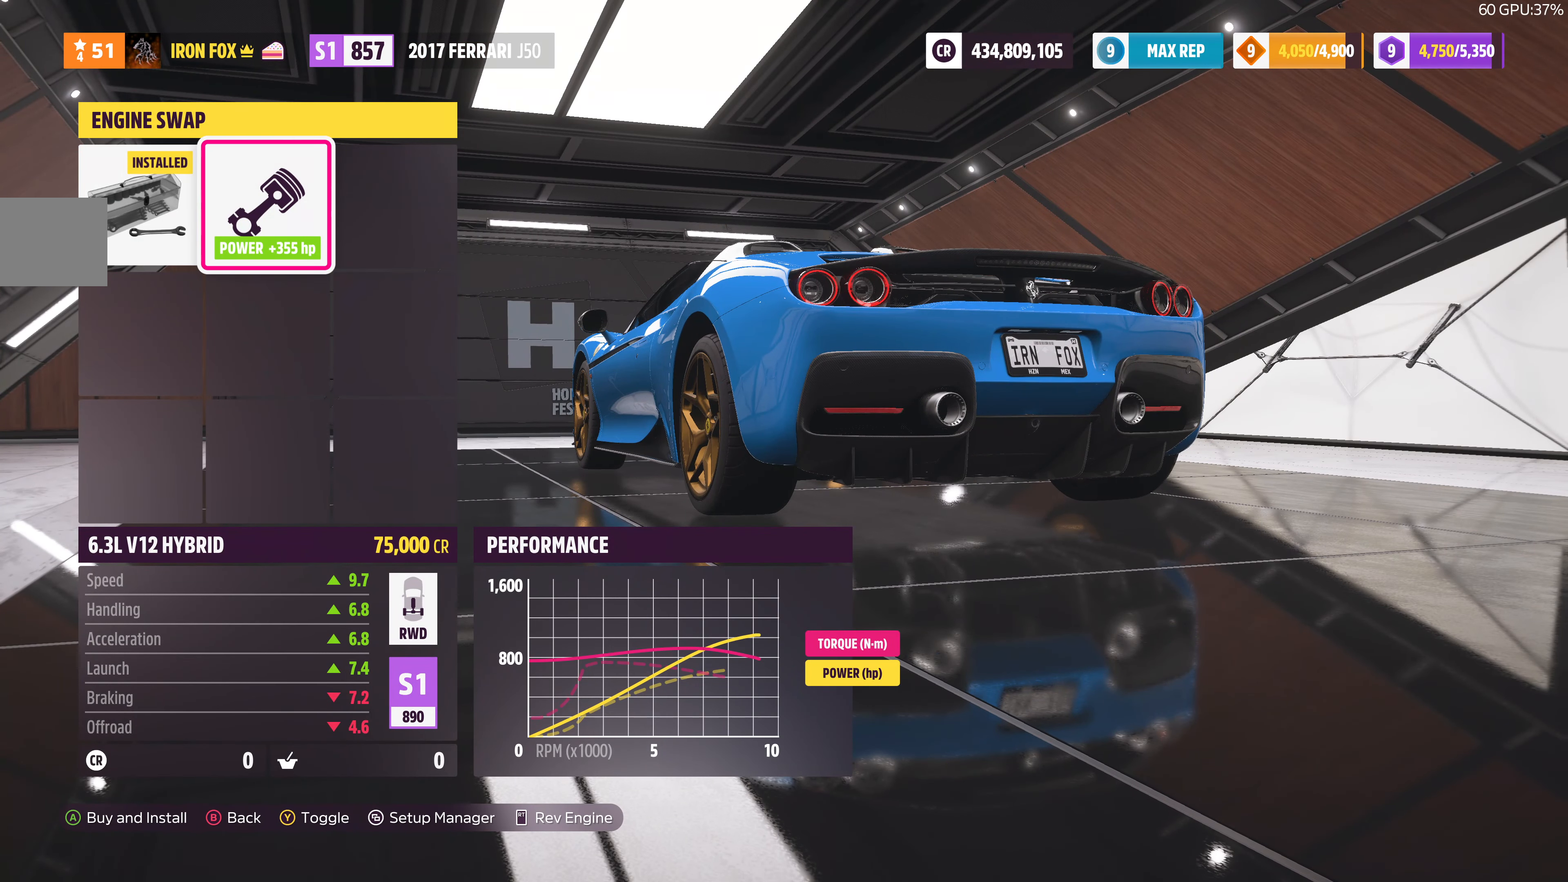
{"buttons": [], "left_stick": "center", "right_stick": "center", "events": [[300, "TRIANGLE", "down"], [433, "TRIANGLE", "up"]]}
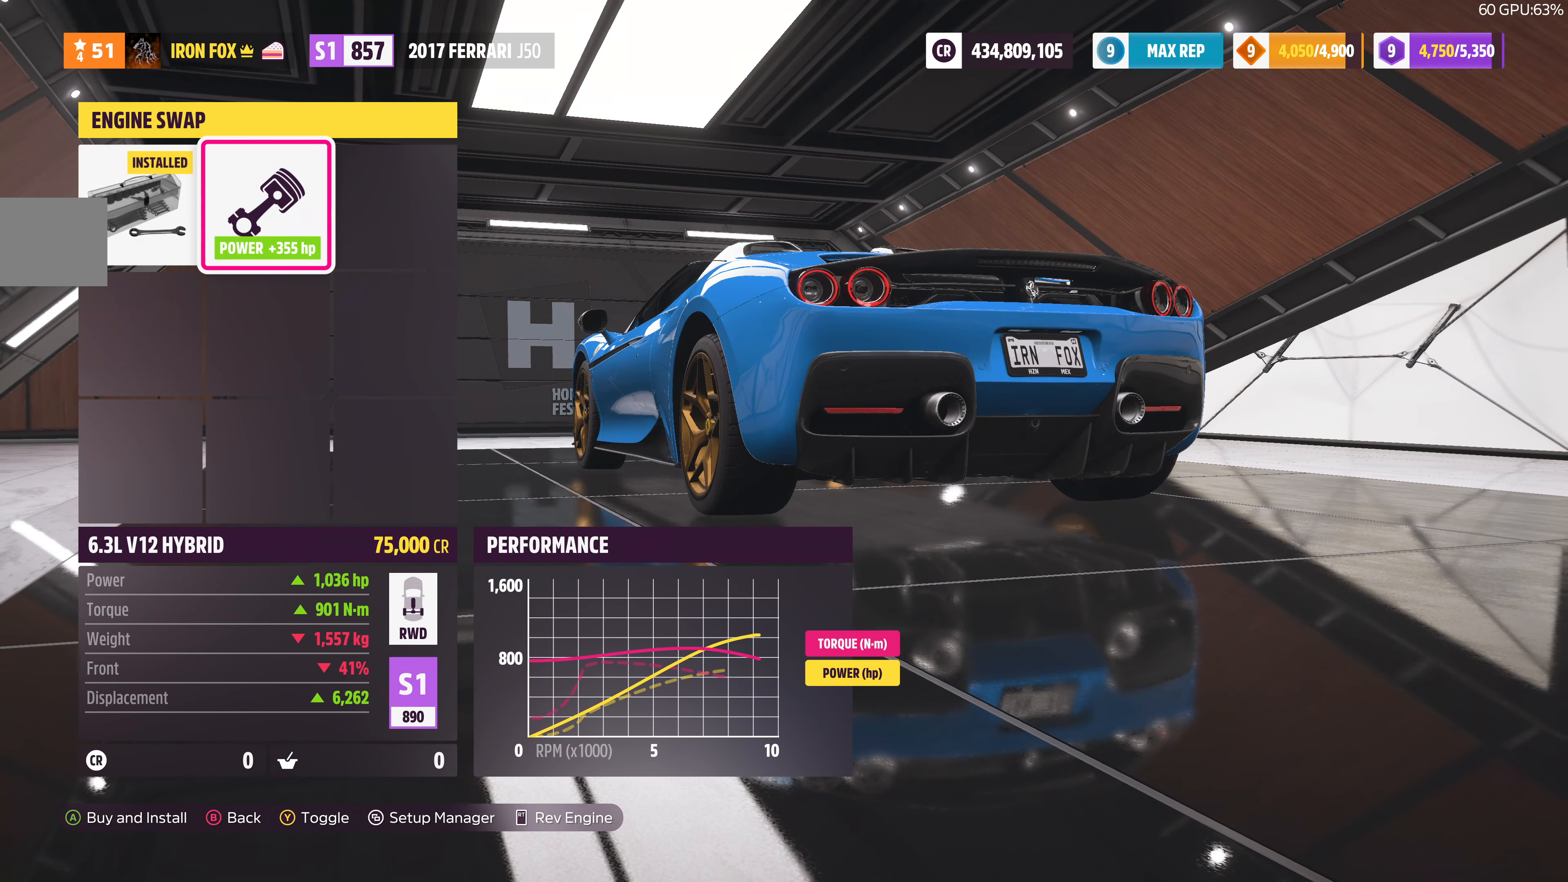
{"buttons": [], "left_stick": "center", "right_stick": "center", "events": []}
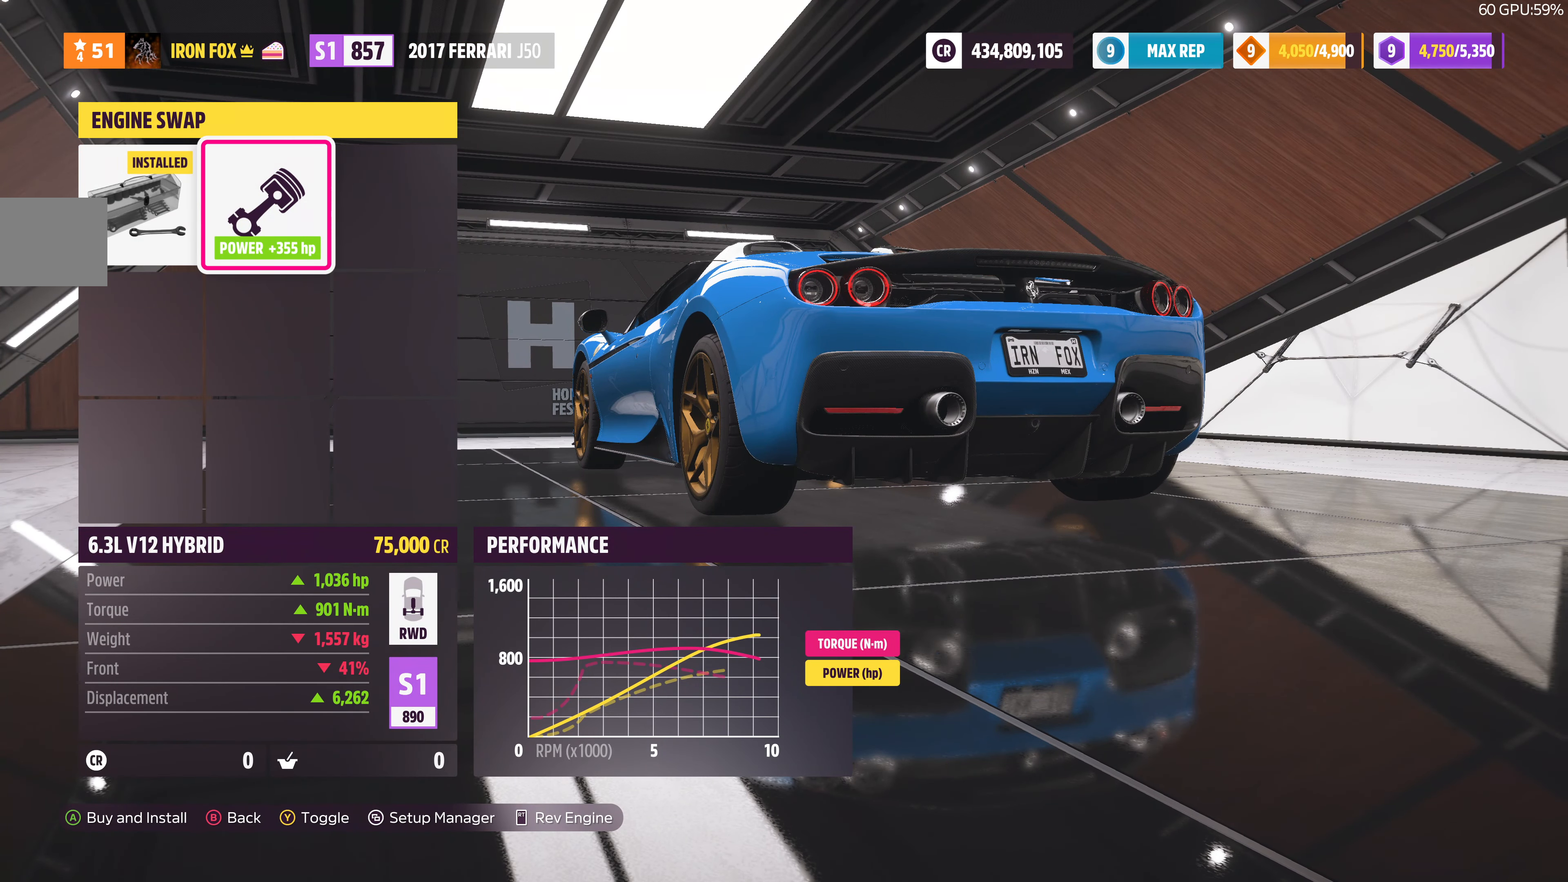
{"buttons": ["DPAD_RIGHT"], "left_stick": "center", "right_stick": "center", "events": [[167, "DPAD_LEFT", "down"], [267, "DPAD_LEFT", "up"], [500, "DPAD_RIGHT", "down"]]}
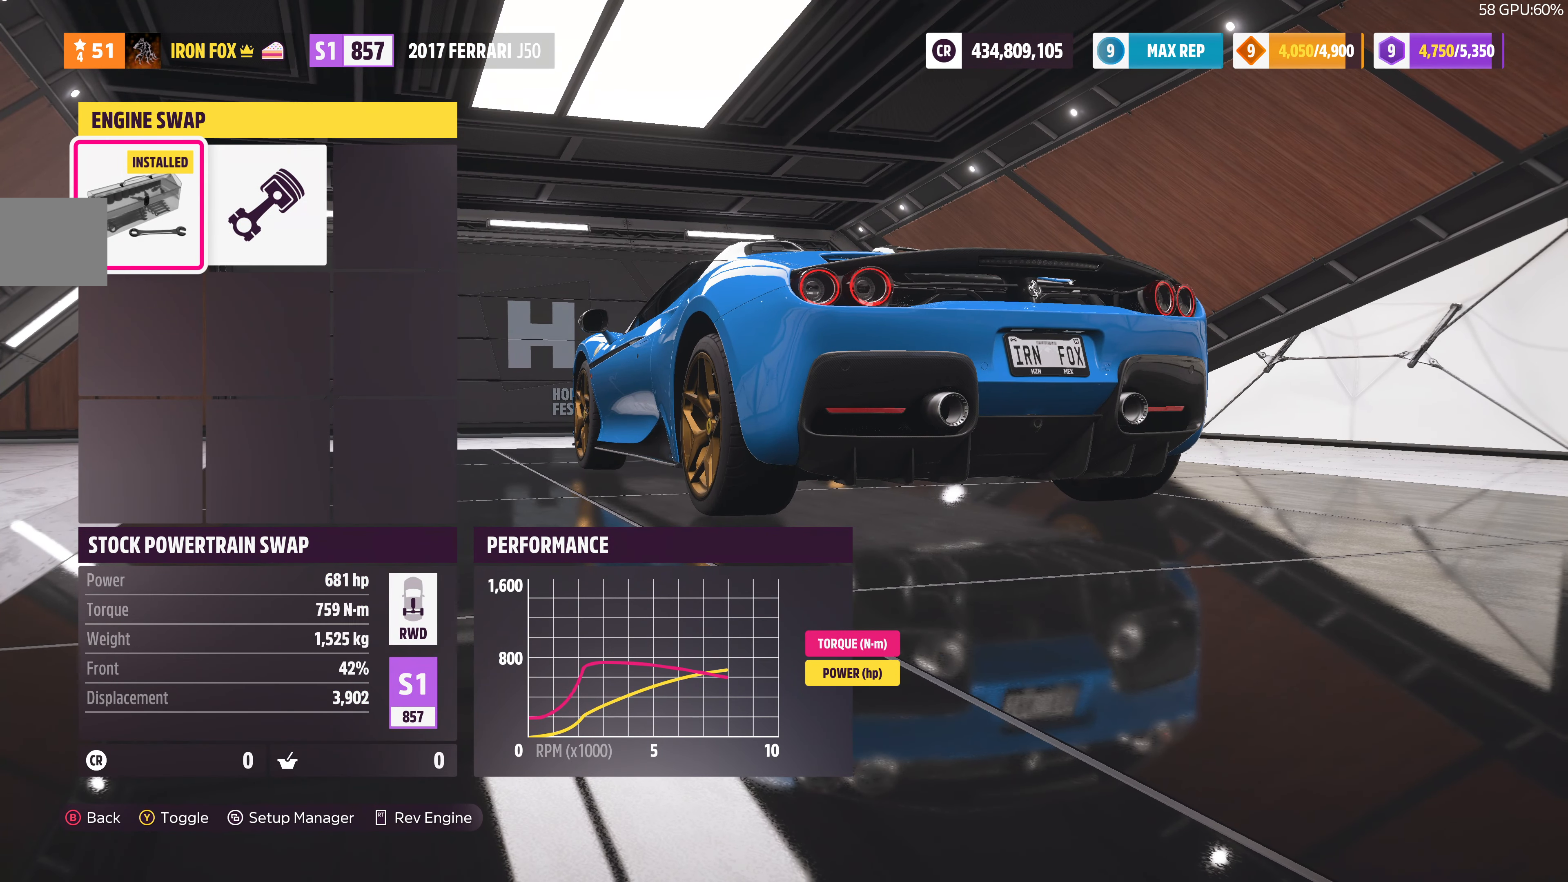
{"buttons": [], "left_stick": "center", "right_stick": "center", "events": [[133, "DPAD_RIGHT", "up"]]}
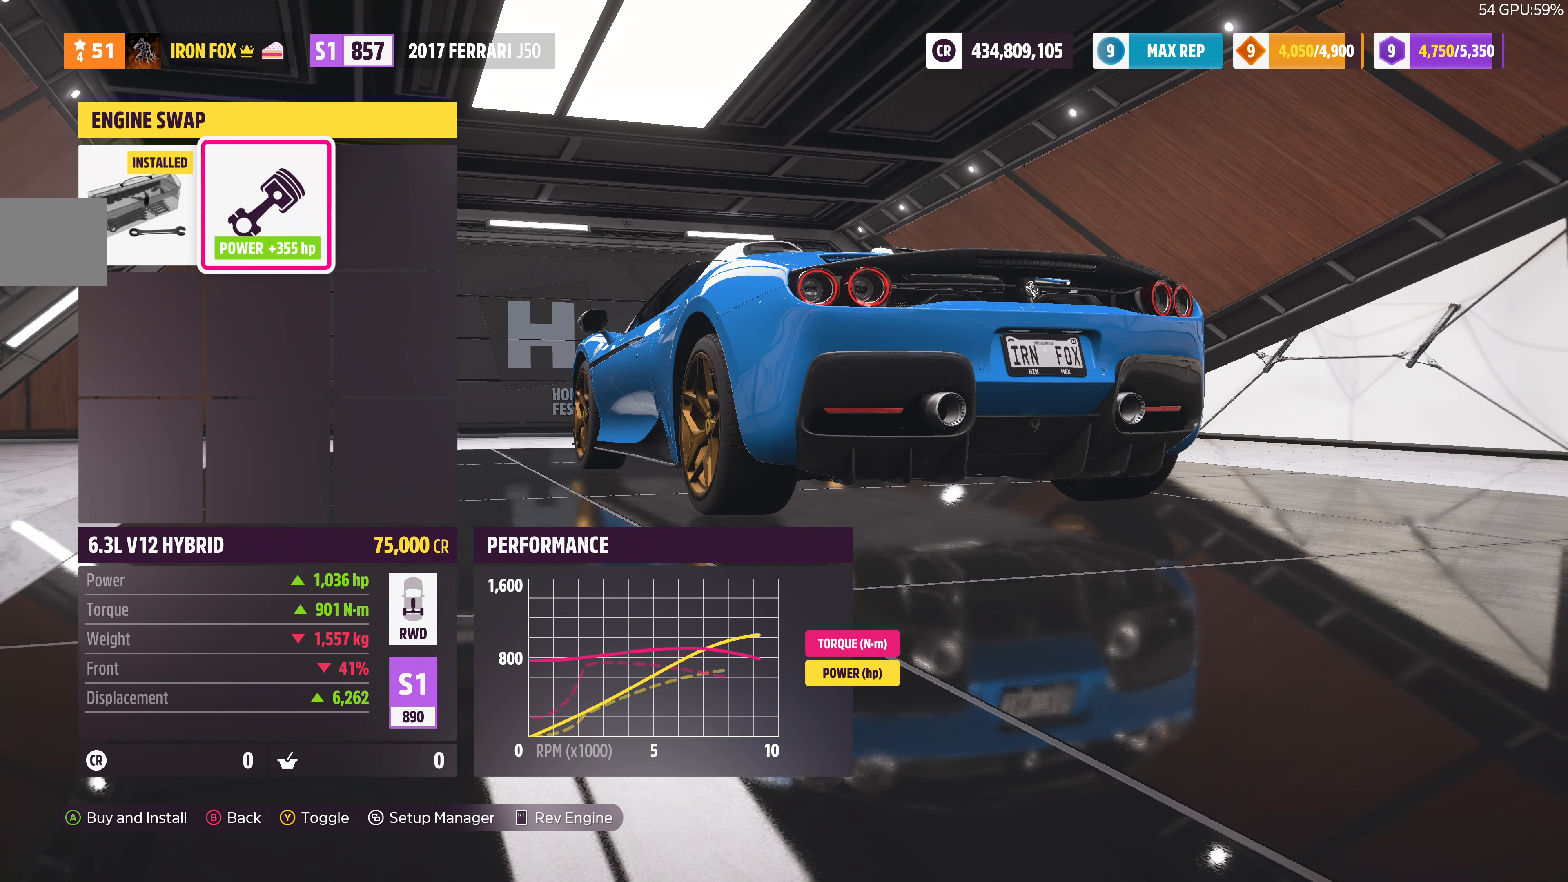
{"buttons": [], "left_stick": "center", "right_stick": "center", "events": []}
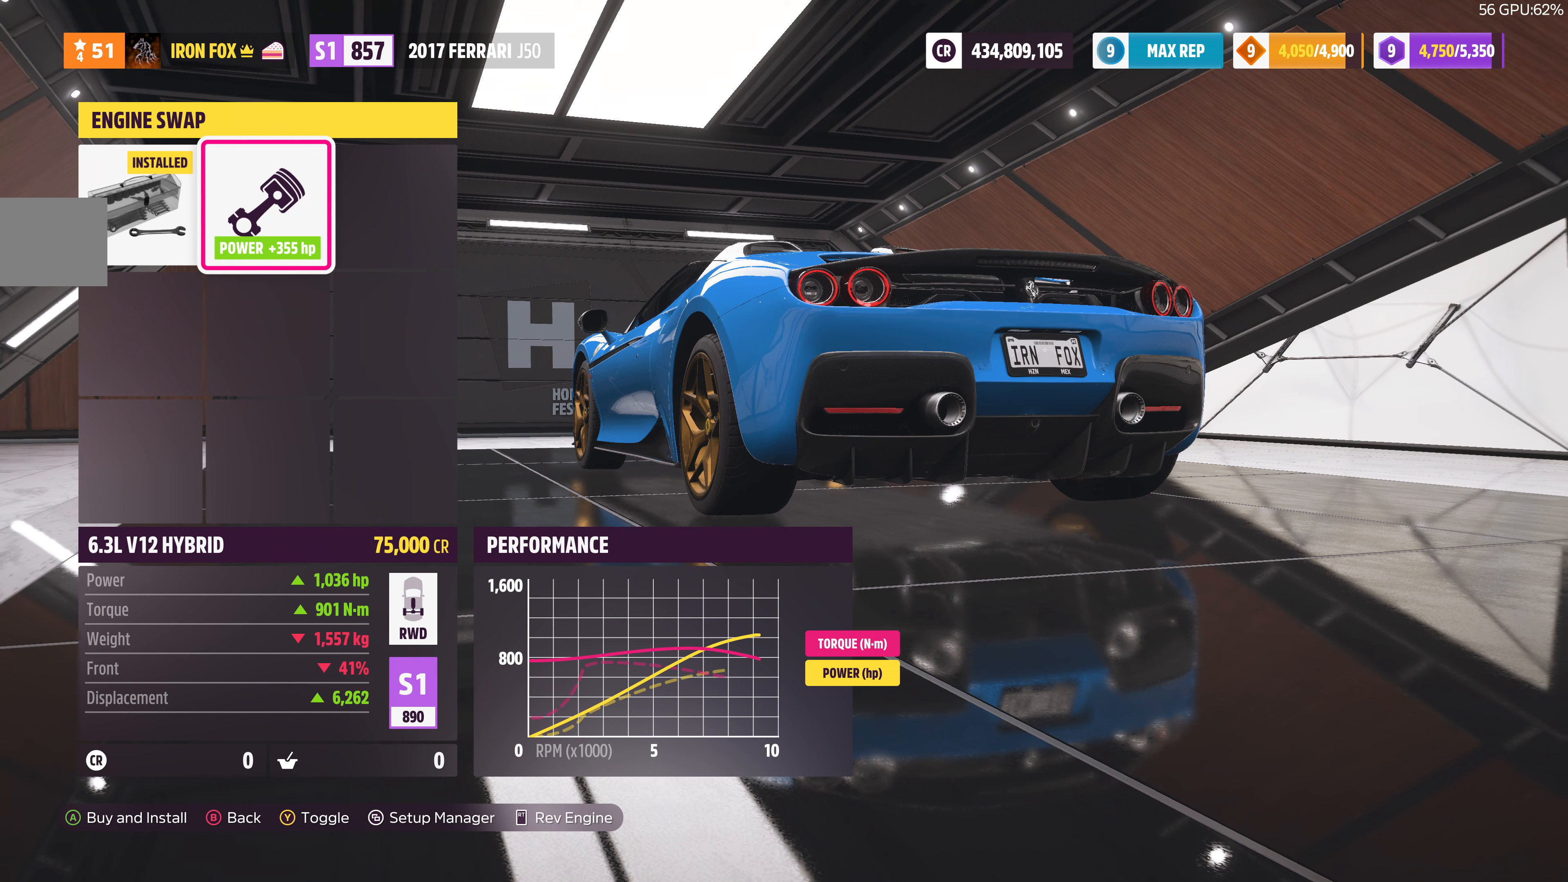
{"buttons": [], "left_stick": "center", "right_stick": "center", "events": [[233, "TRIANGLE", "down"], [333, "TRIANGLE", "up"]]}
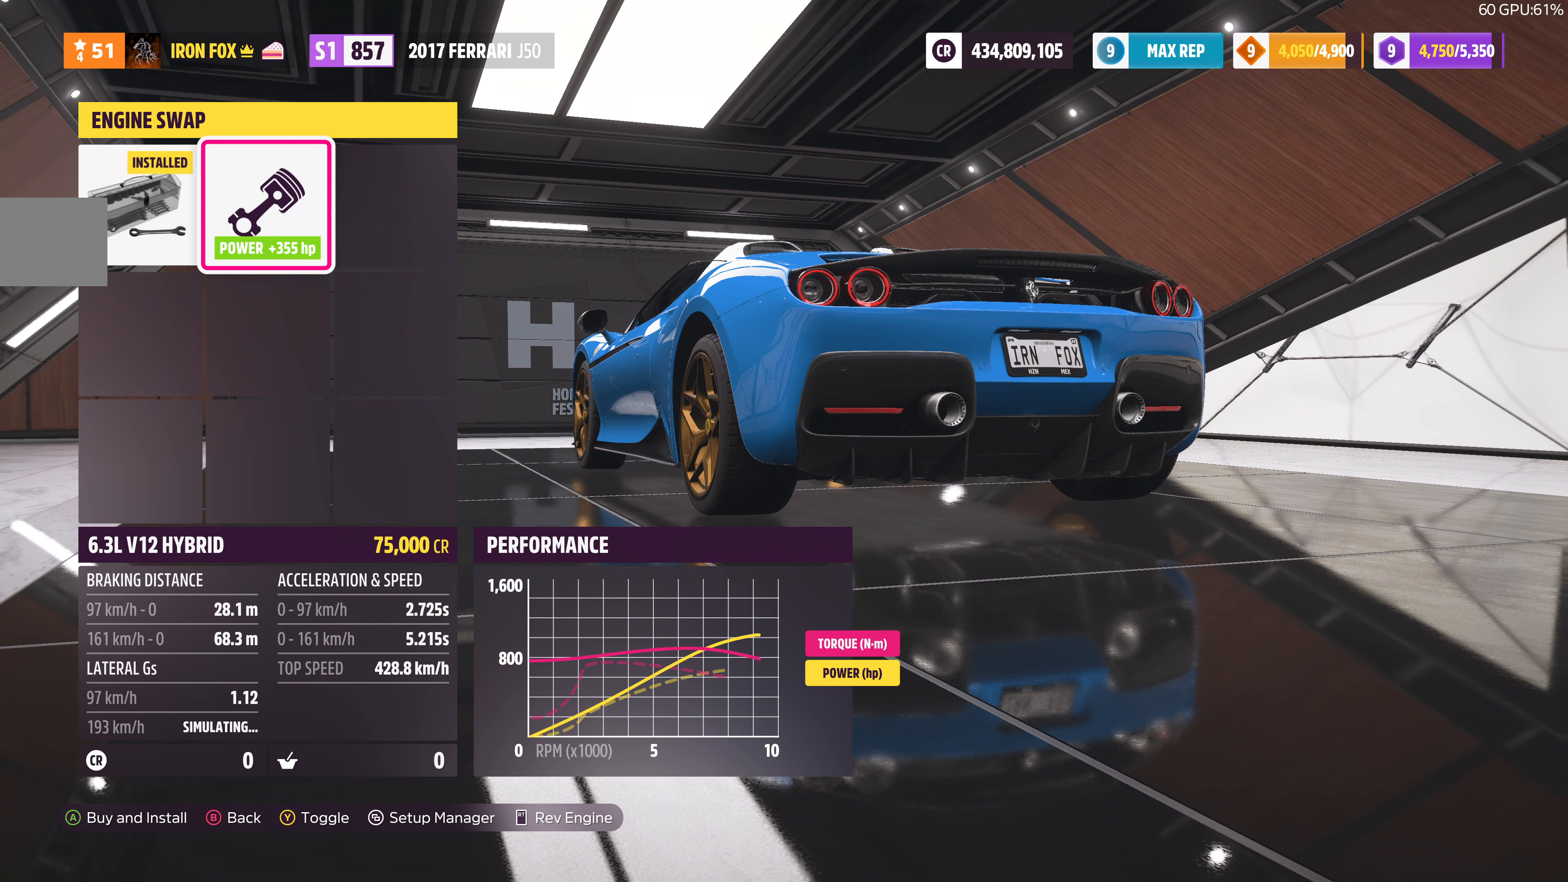
{"buttons": [], "left_stick": "center", "right_stick": "center", "events": []}
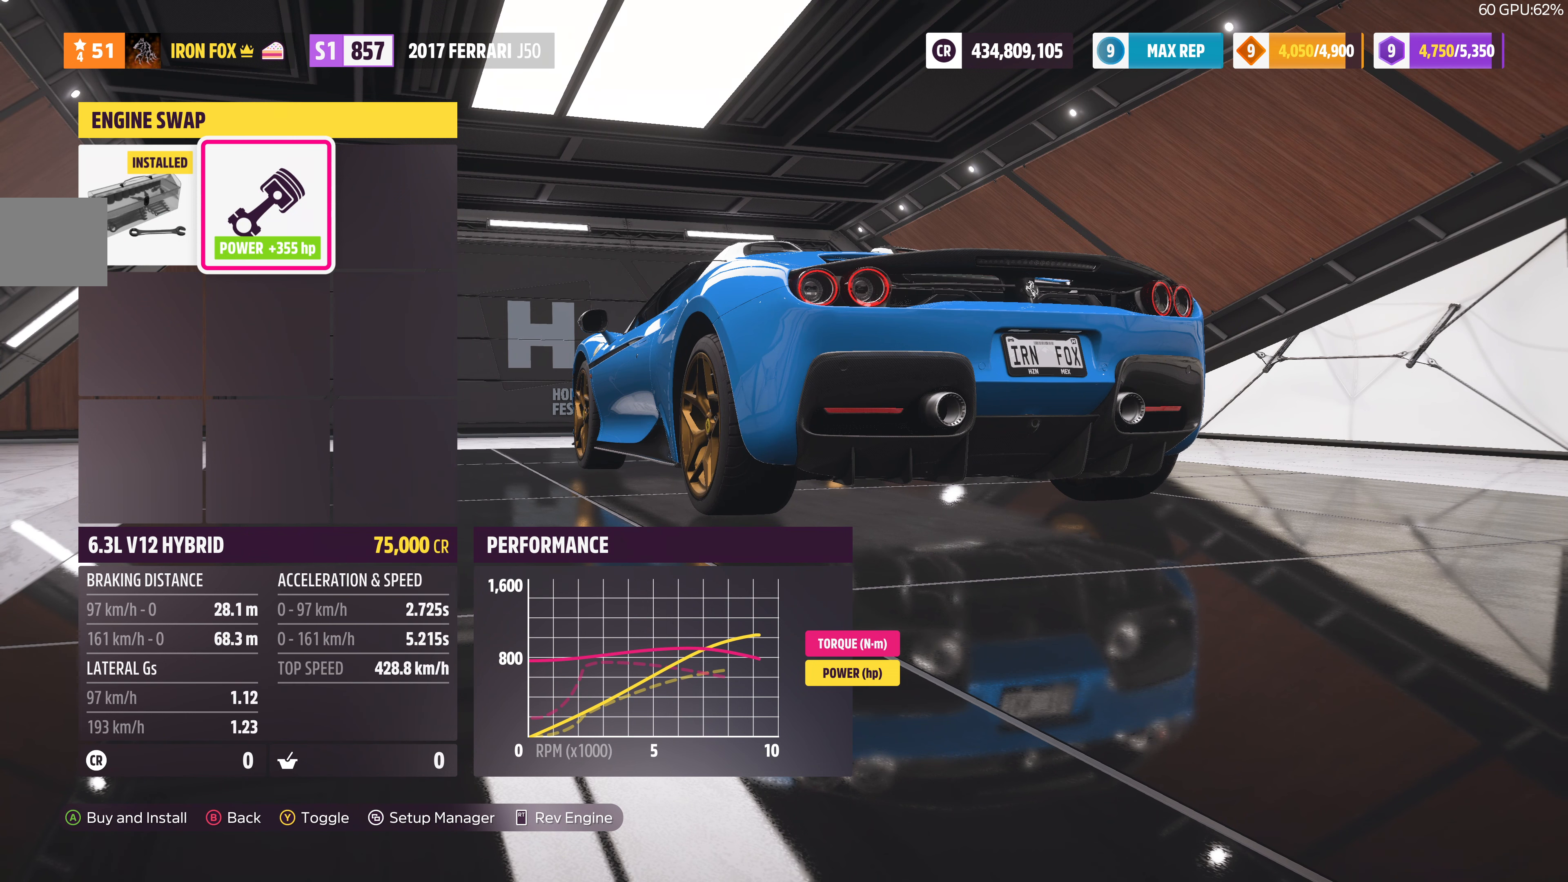
{"buttons": [], "left_stick": "center", "right_stick": "center", "events": []}
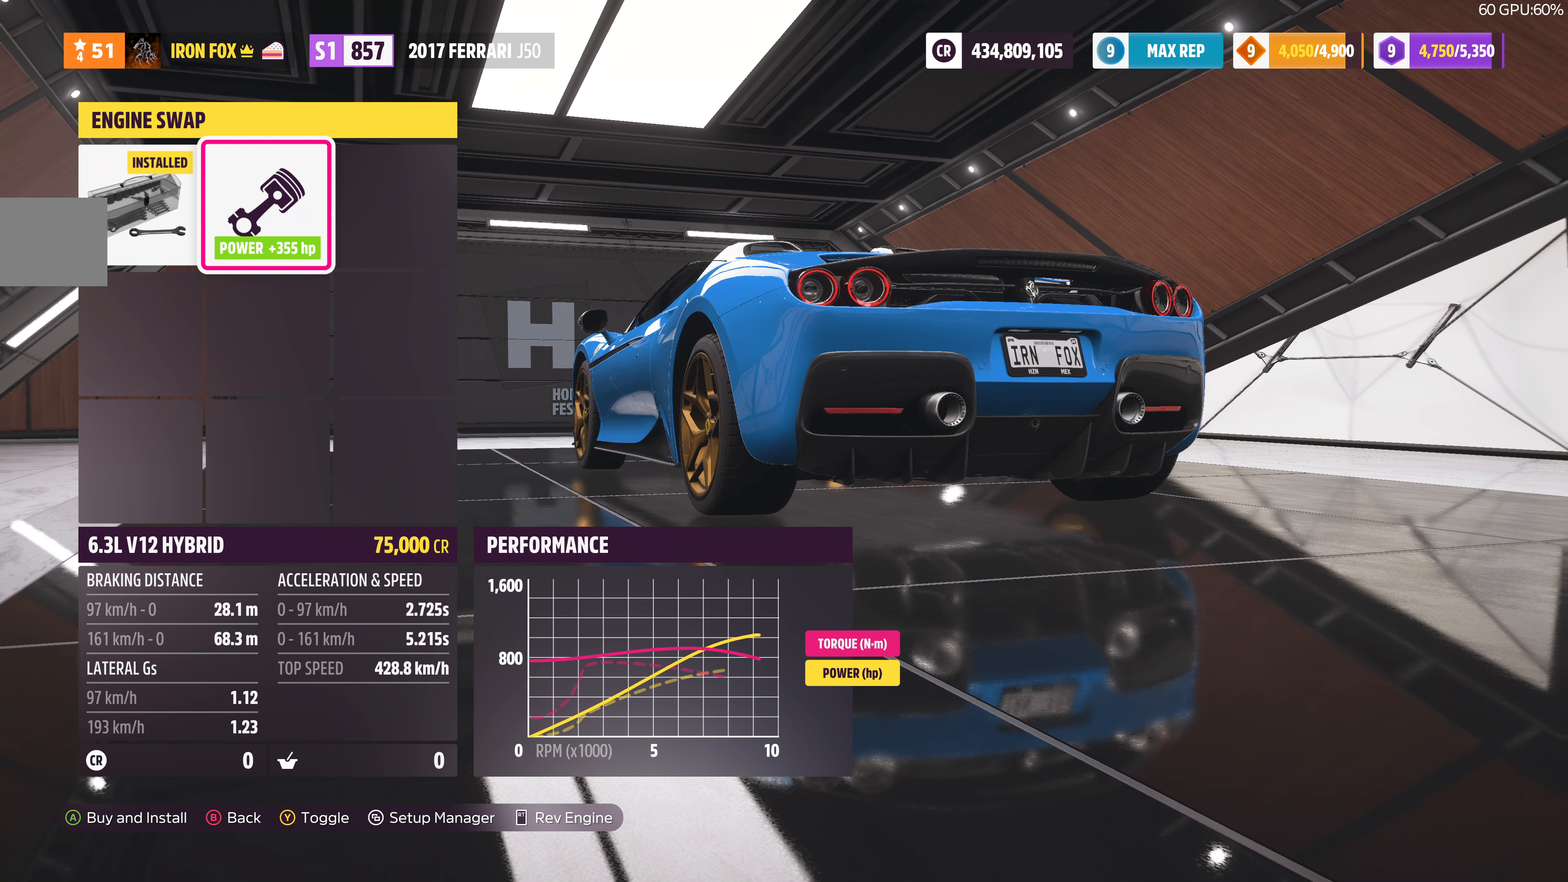
{"buttons": [], "left_stick": "center", "right_stick": "center", "events": [[100, "DPAD_LEFT", "down"], [200, "DPAD_LEFT", "up"]]}
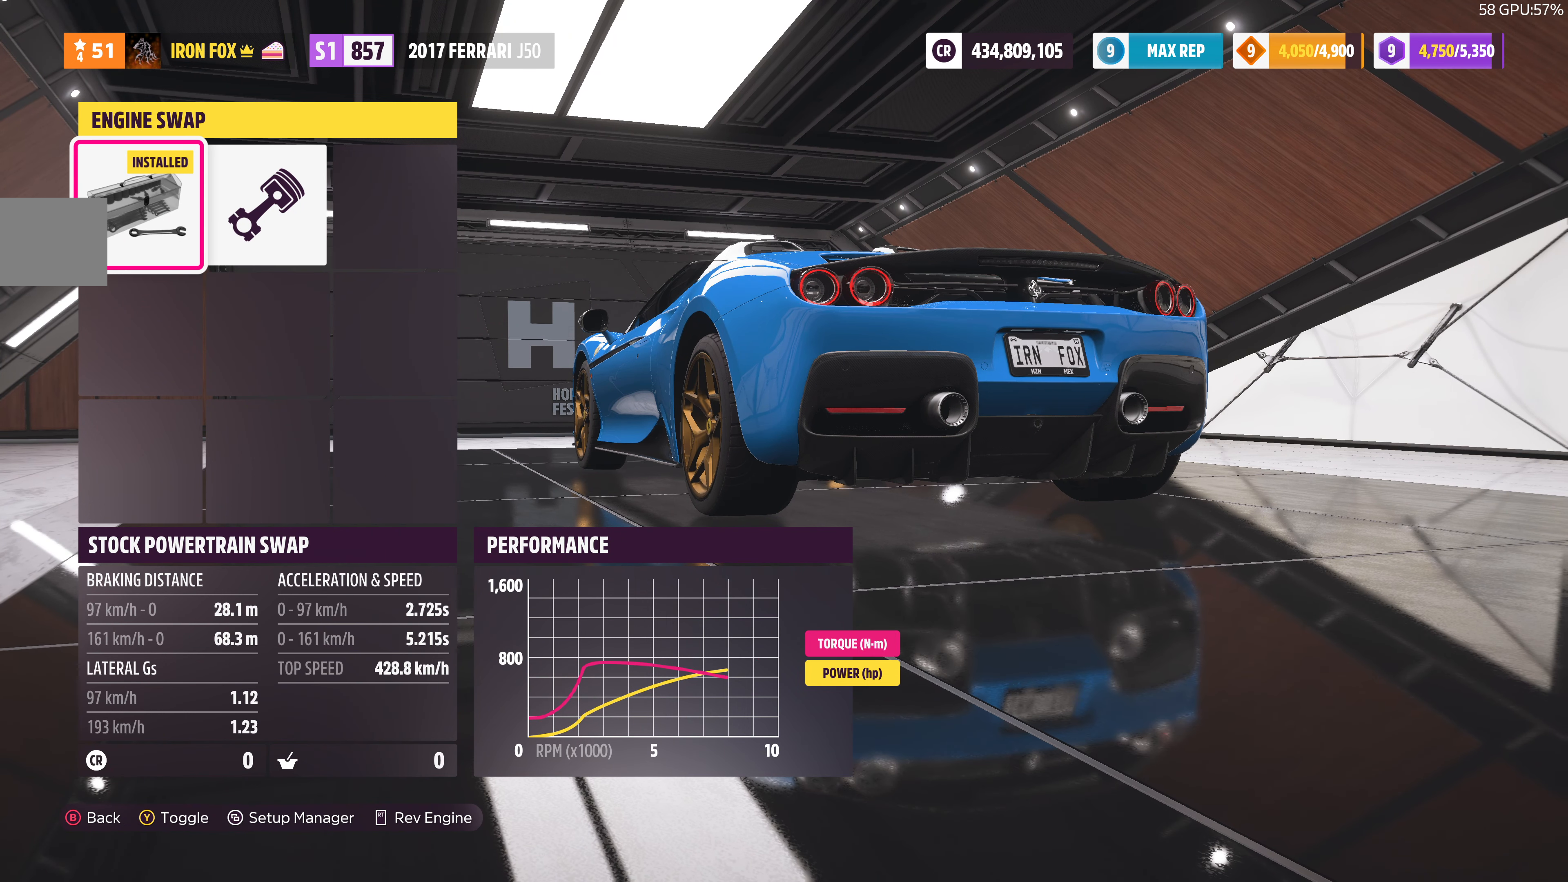
{"buttons": [], "left_stick": "center", "right_stick": "center", "events": []}
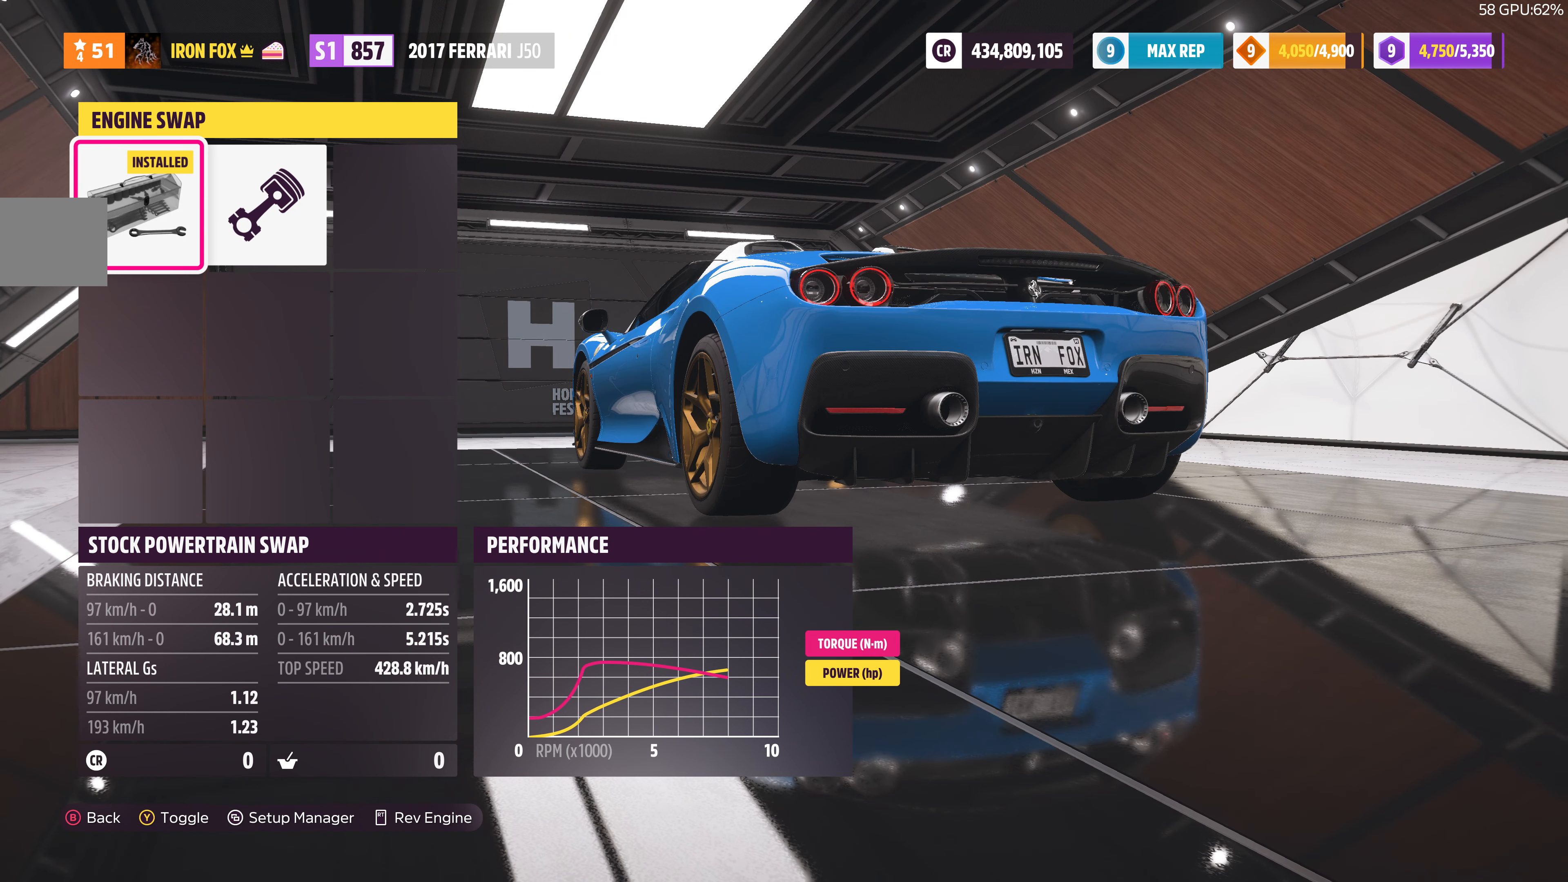
{"buttons": [], "left_stick": "center", "right_stick": "center", "events": []}
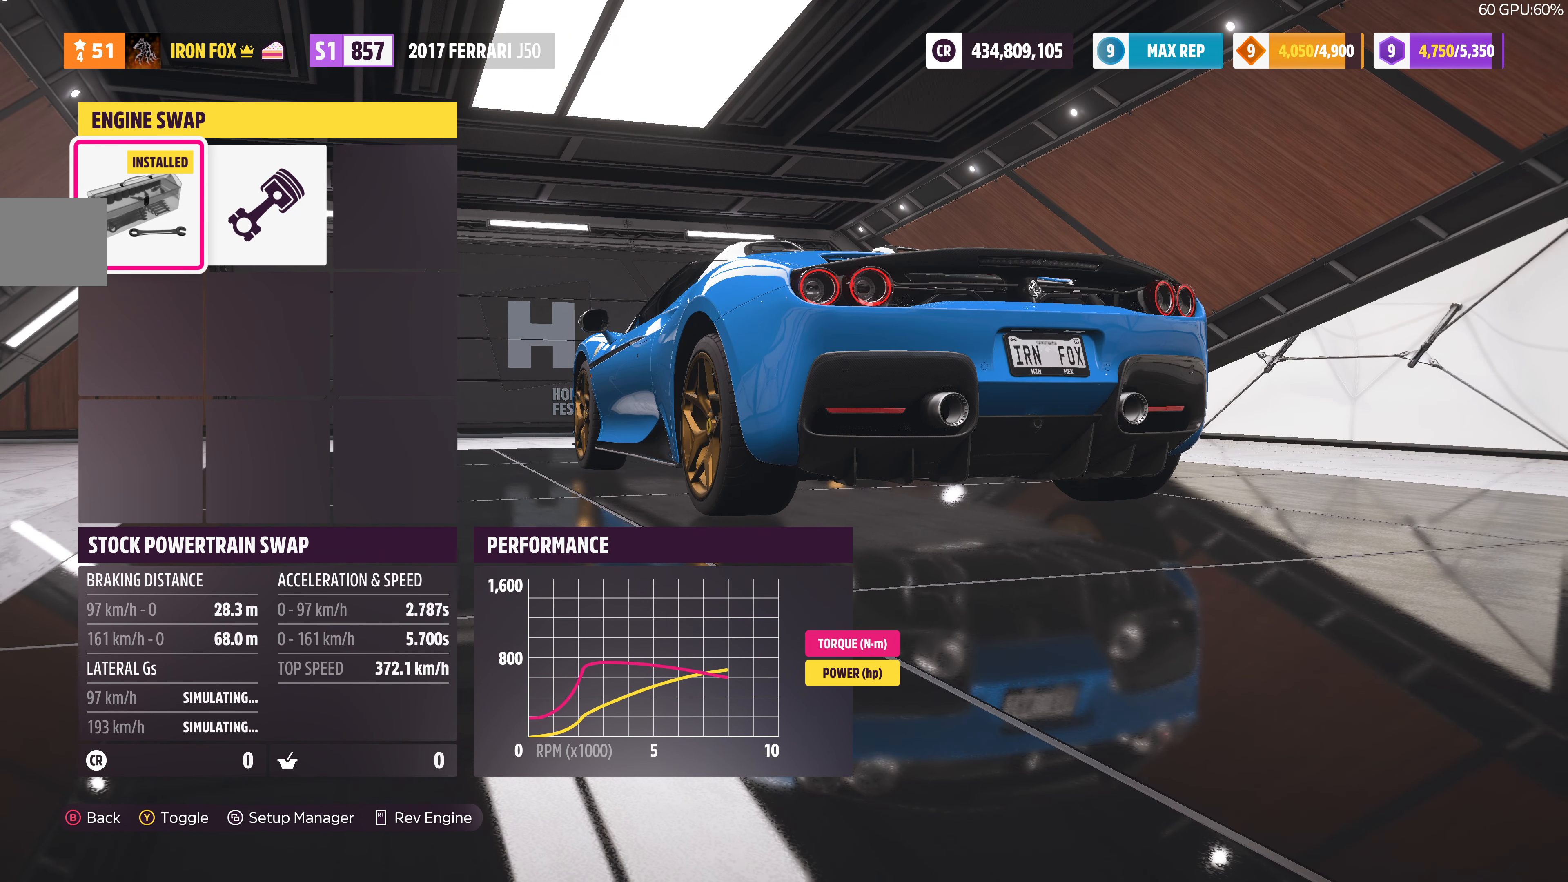
{"buttons": ["DPAD_RIGHT"], "left_stick": "center", "right_stick": "center", "events": [[466, "DPAD_RIGHT", "down"]]}
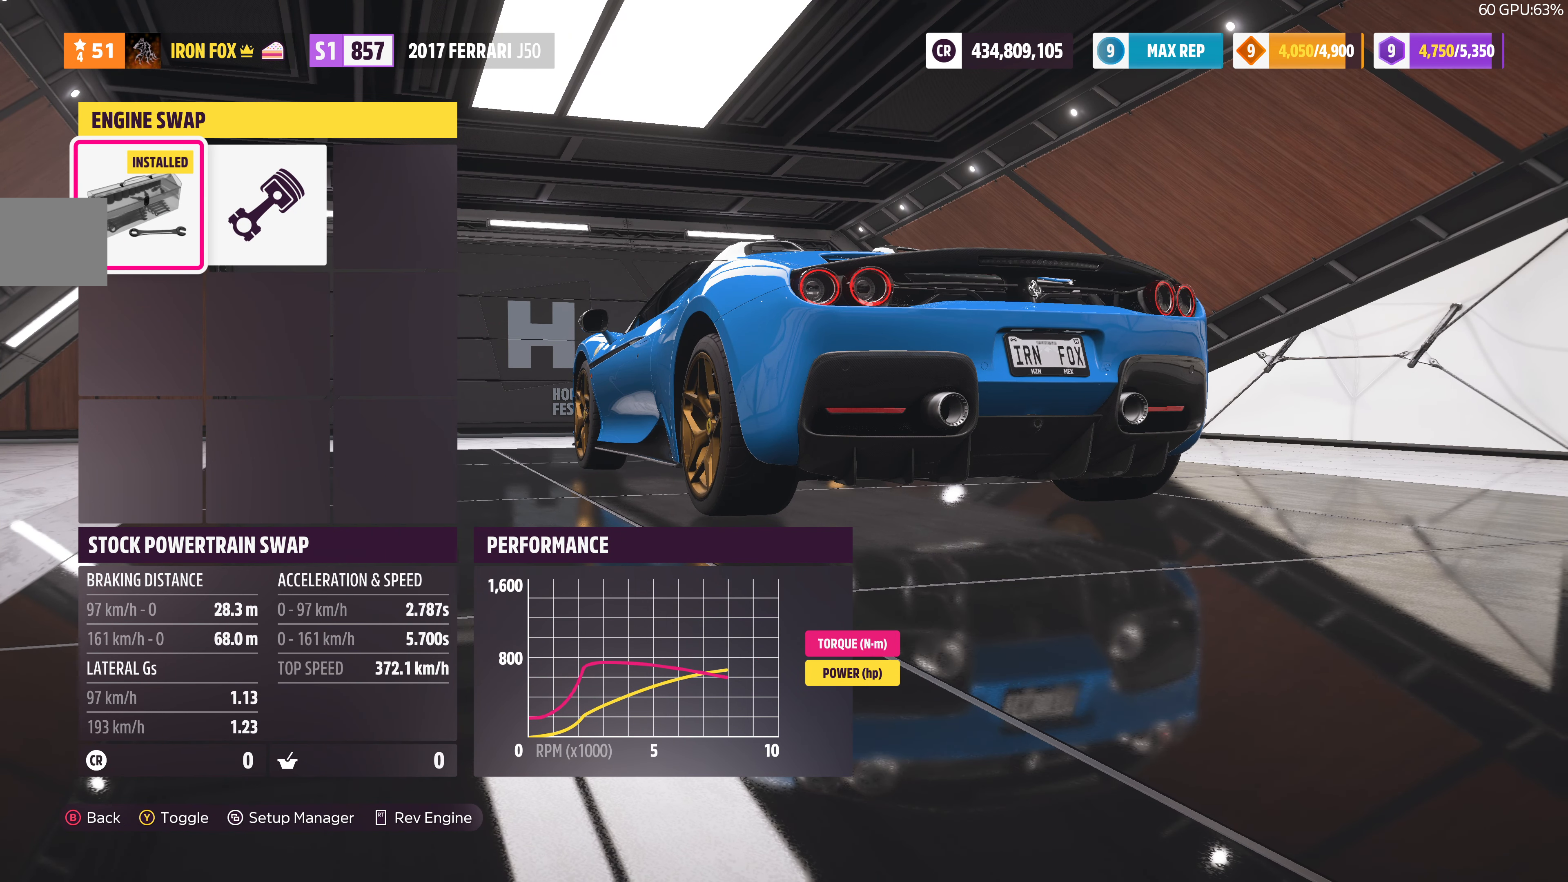
{"buttons": [], "left_stick": "center", "right_stick": "center", "events": [[100, "DPAD_RIGHT", "up"]]}
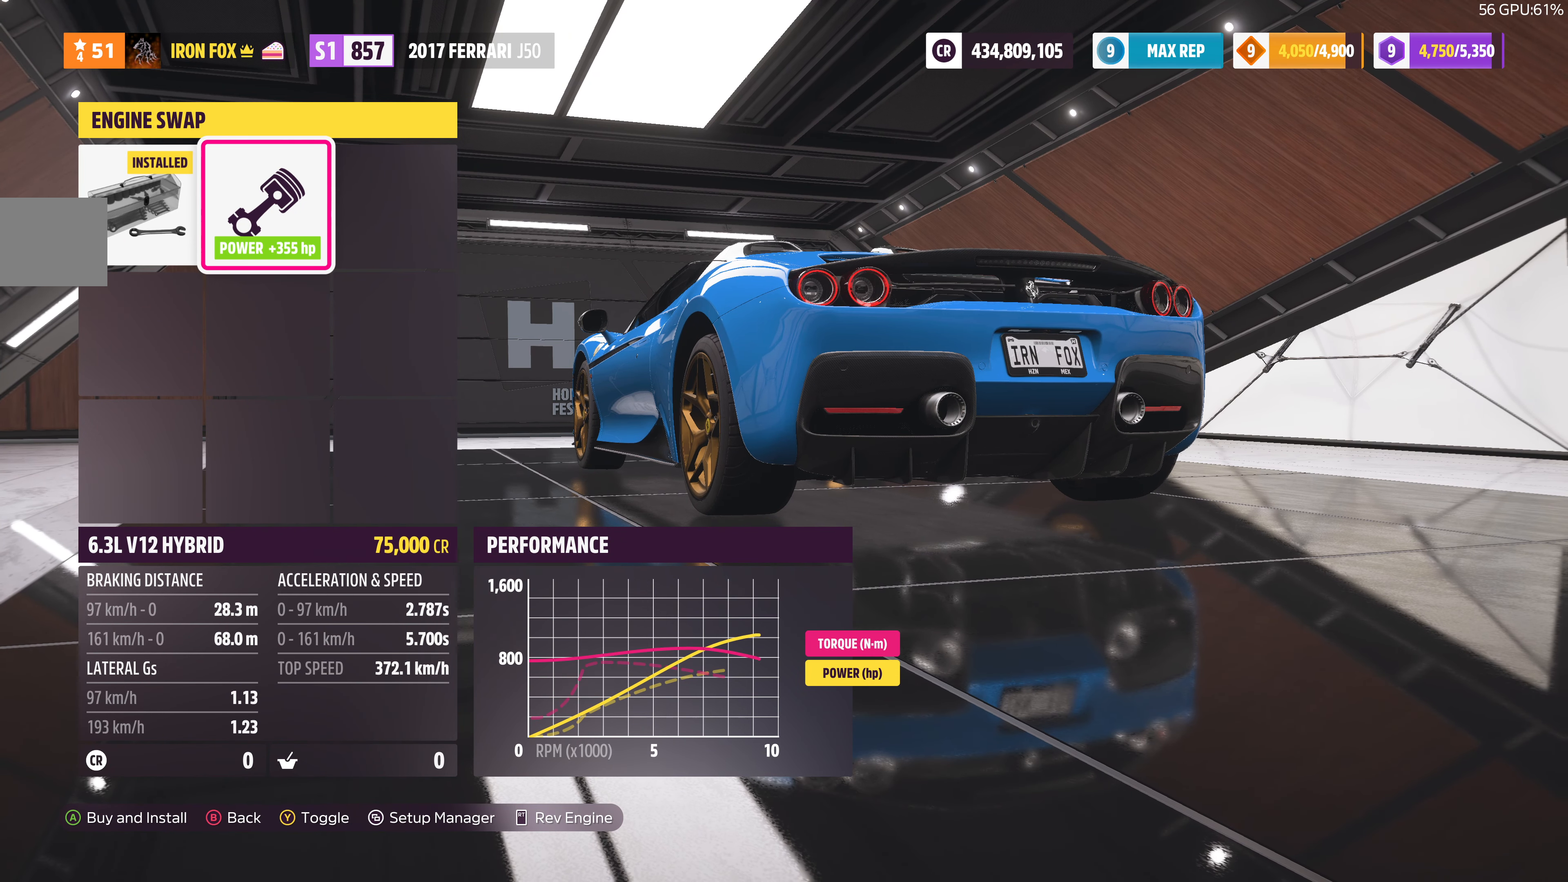
{"buttons": [], "left_stick": "center", "right_stick": "center", "events": []}
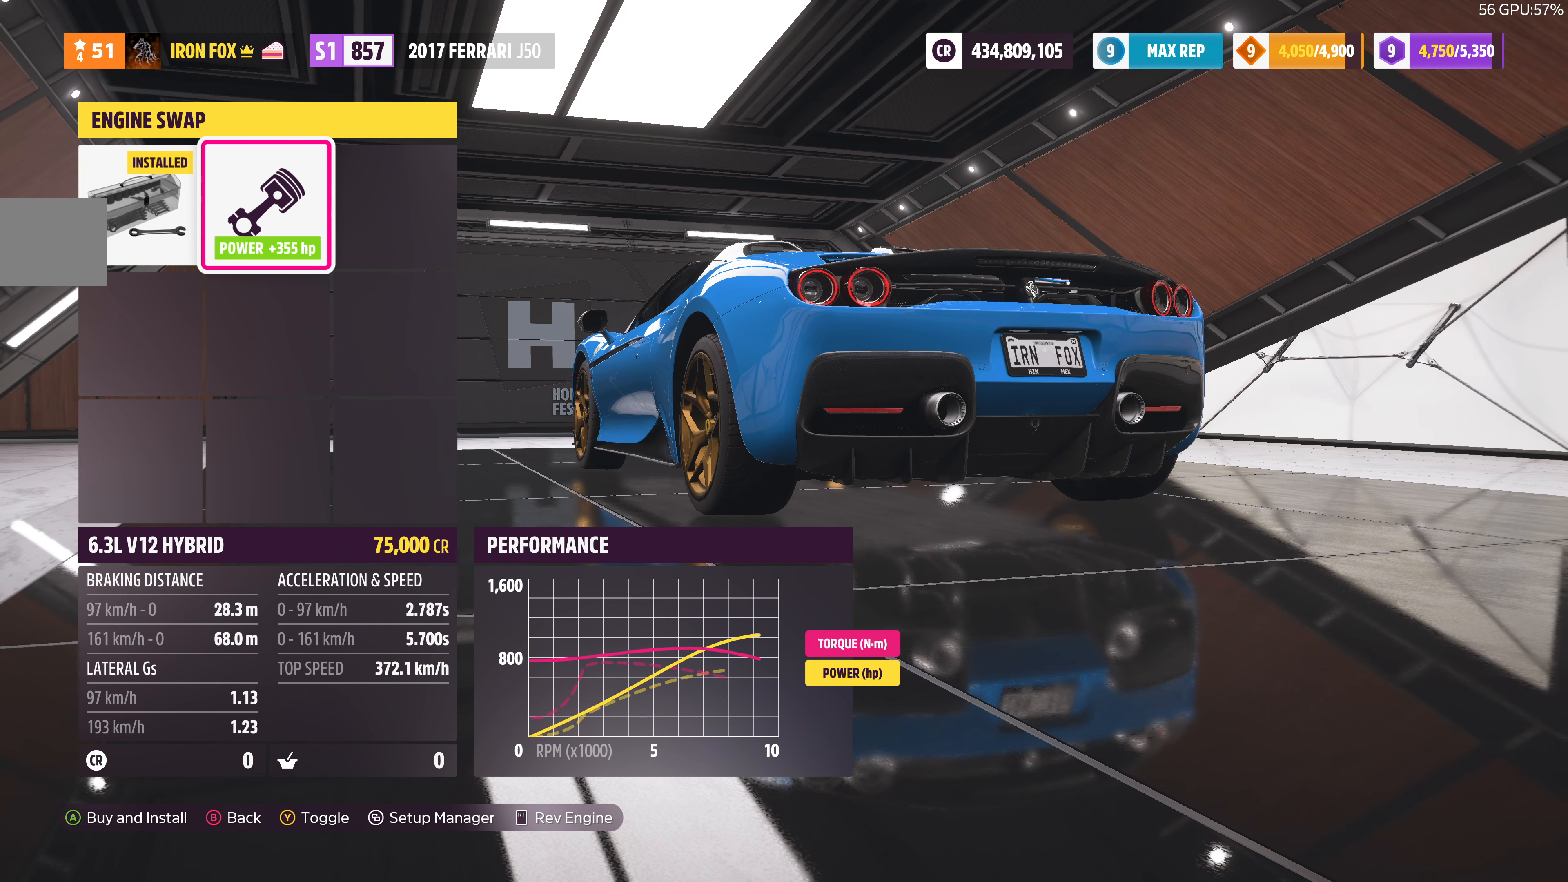
{"buttons": [], "left_stick": "center", "right_stick": "center", "events": []}
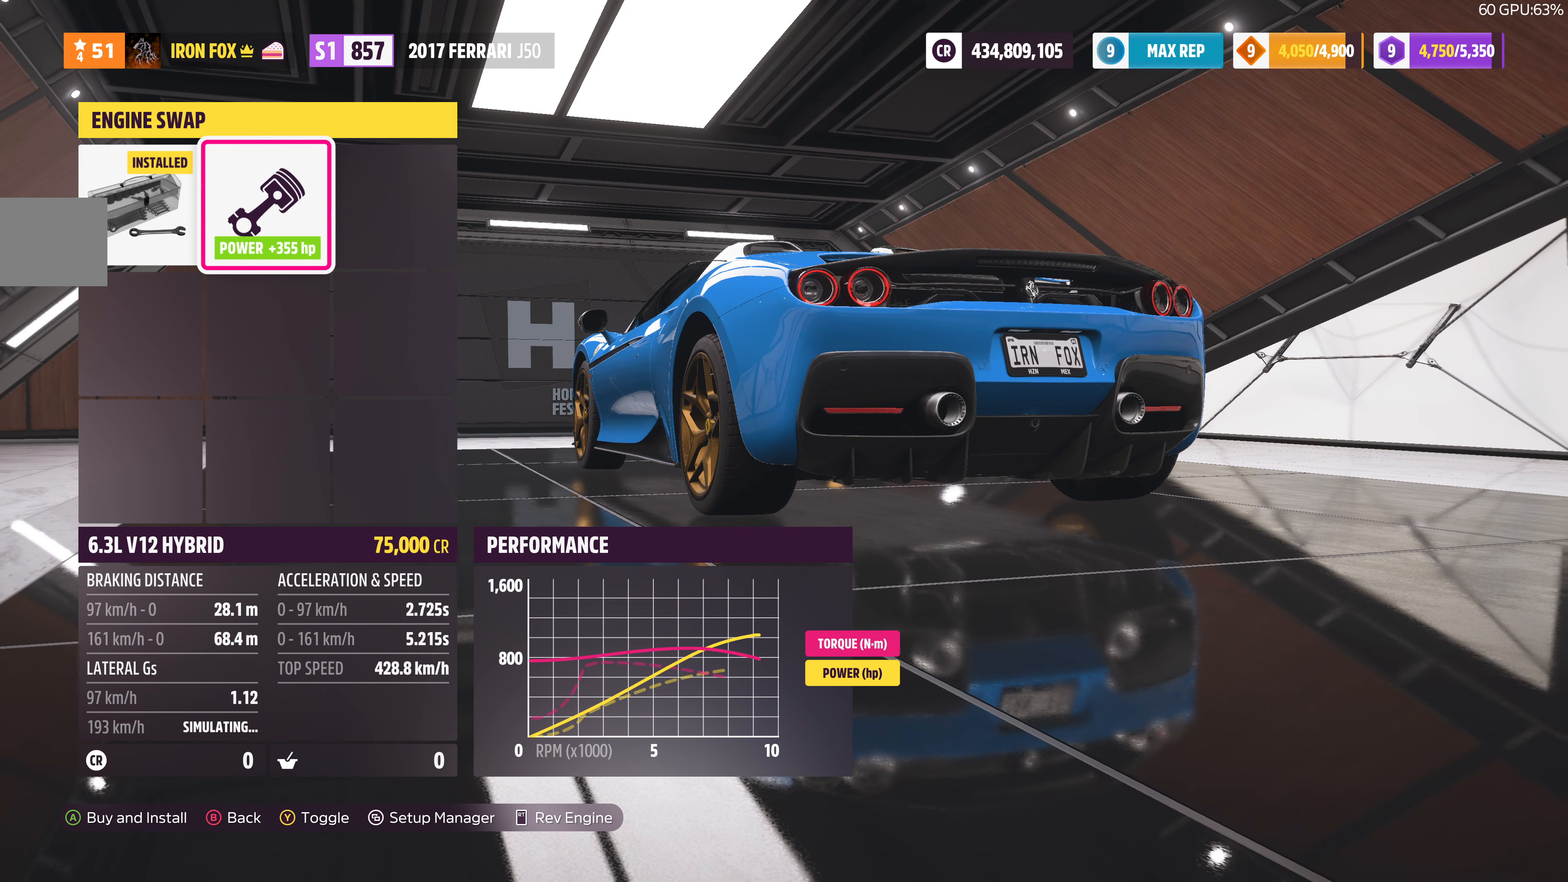
{"buttons": [], "left_stick": "center", "right_stick": "center", "events": []}
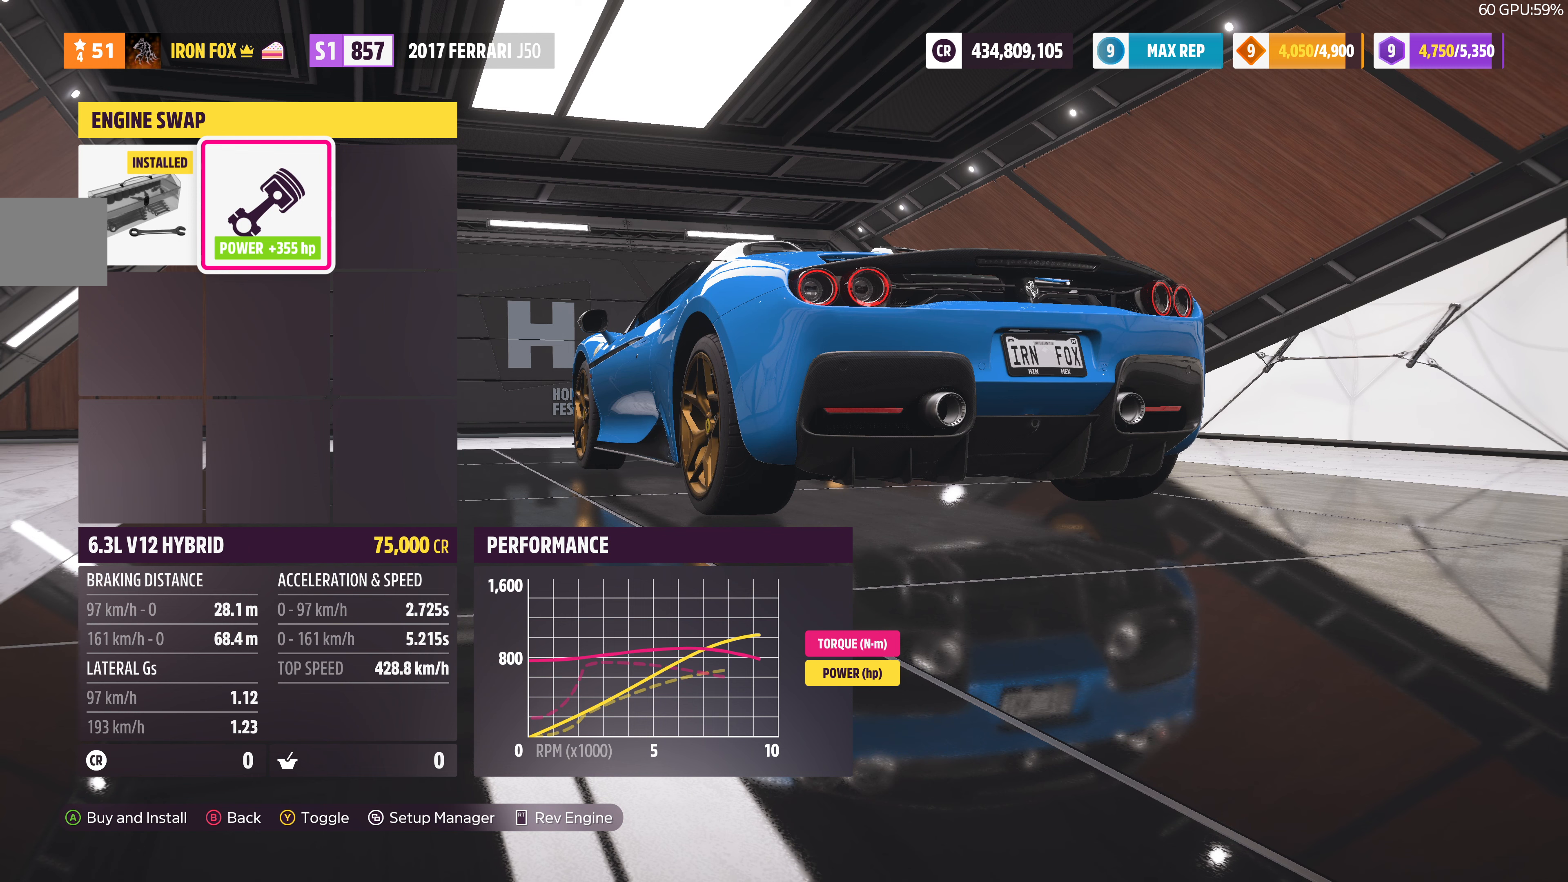
{"buttons": ["DPAD_LEFT"], "left_stick": "center", "right_stick": "center", "events": [[467, "DPAD_LEFT", "down"]]}
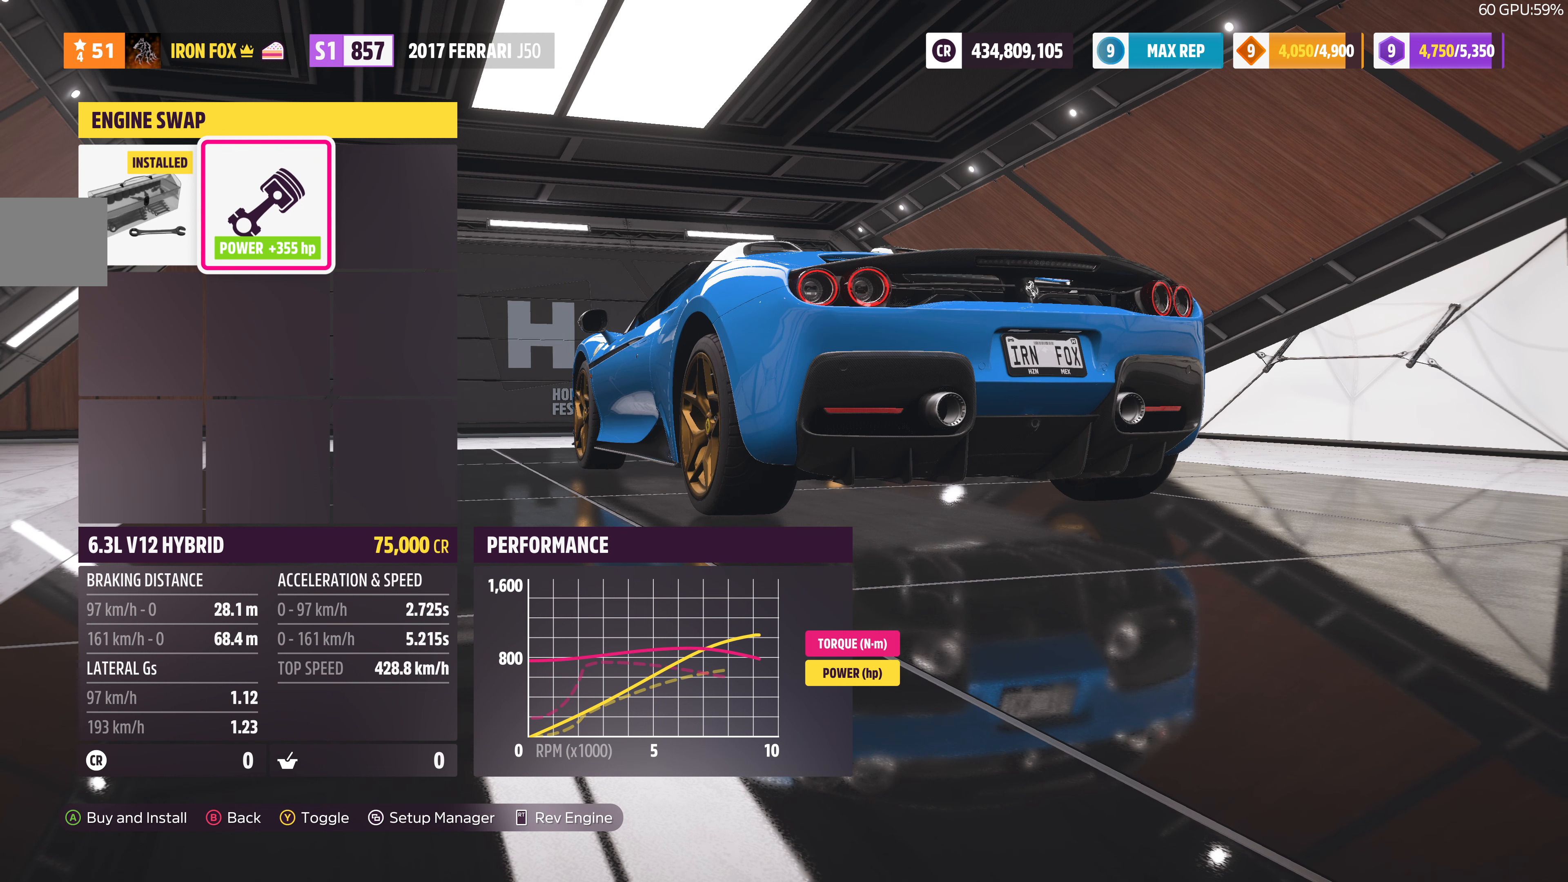
{"buttons": [], "left_stick": "center", "right_stick": "center", "events": [[100, "DPAD_LEFT", "up"]]}
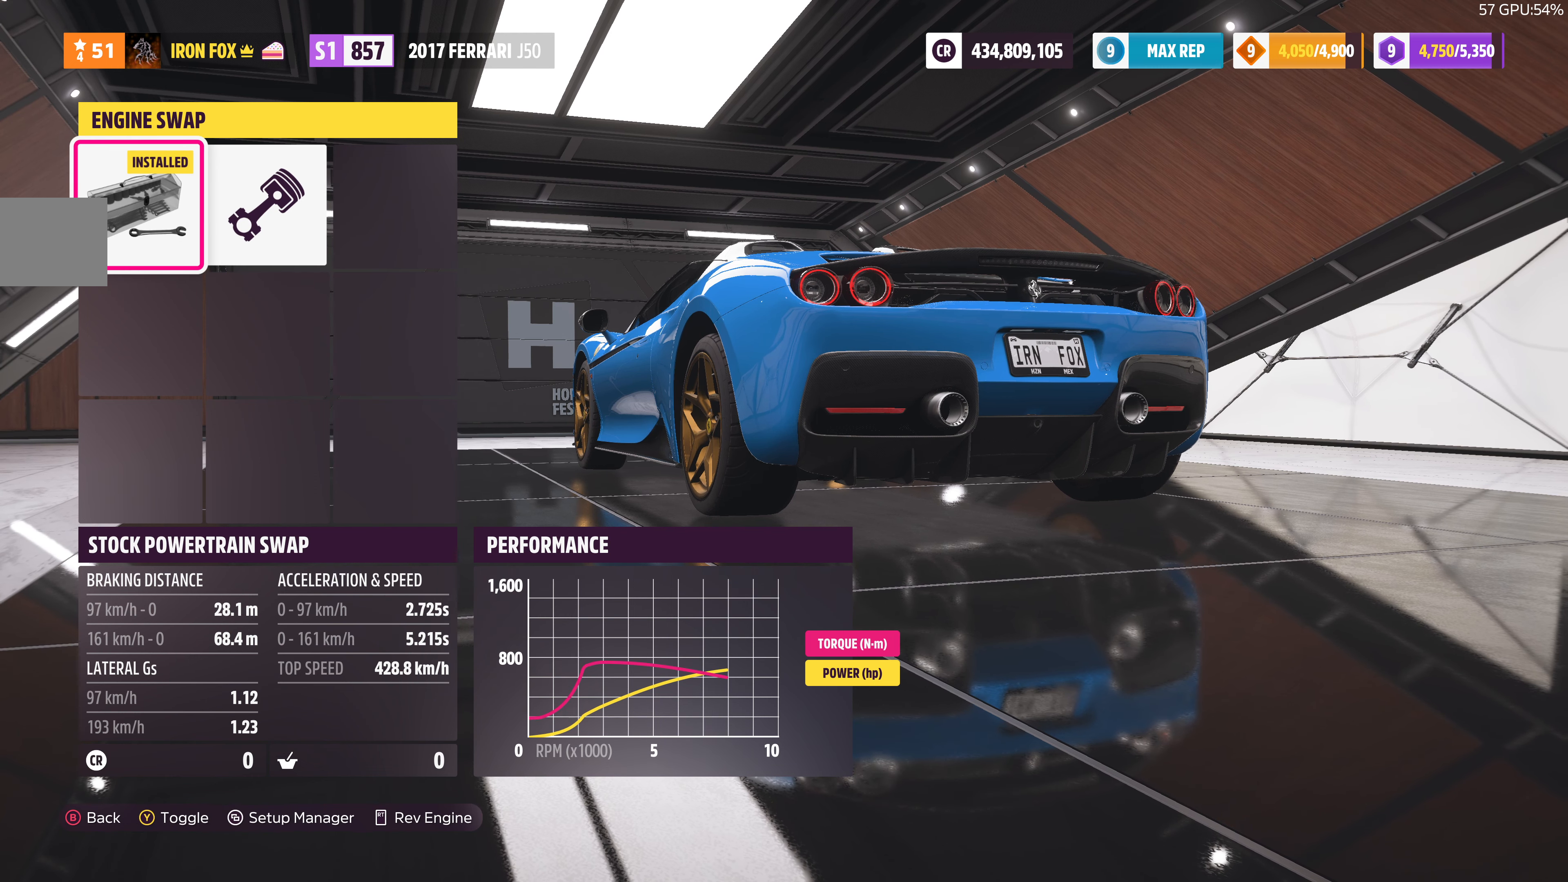
{"buttons": [], "left_stick": "center", "right_stick": "center", "events": []}
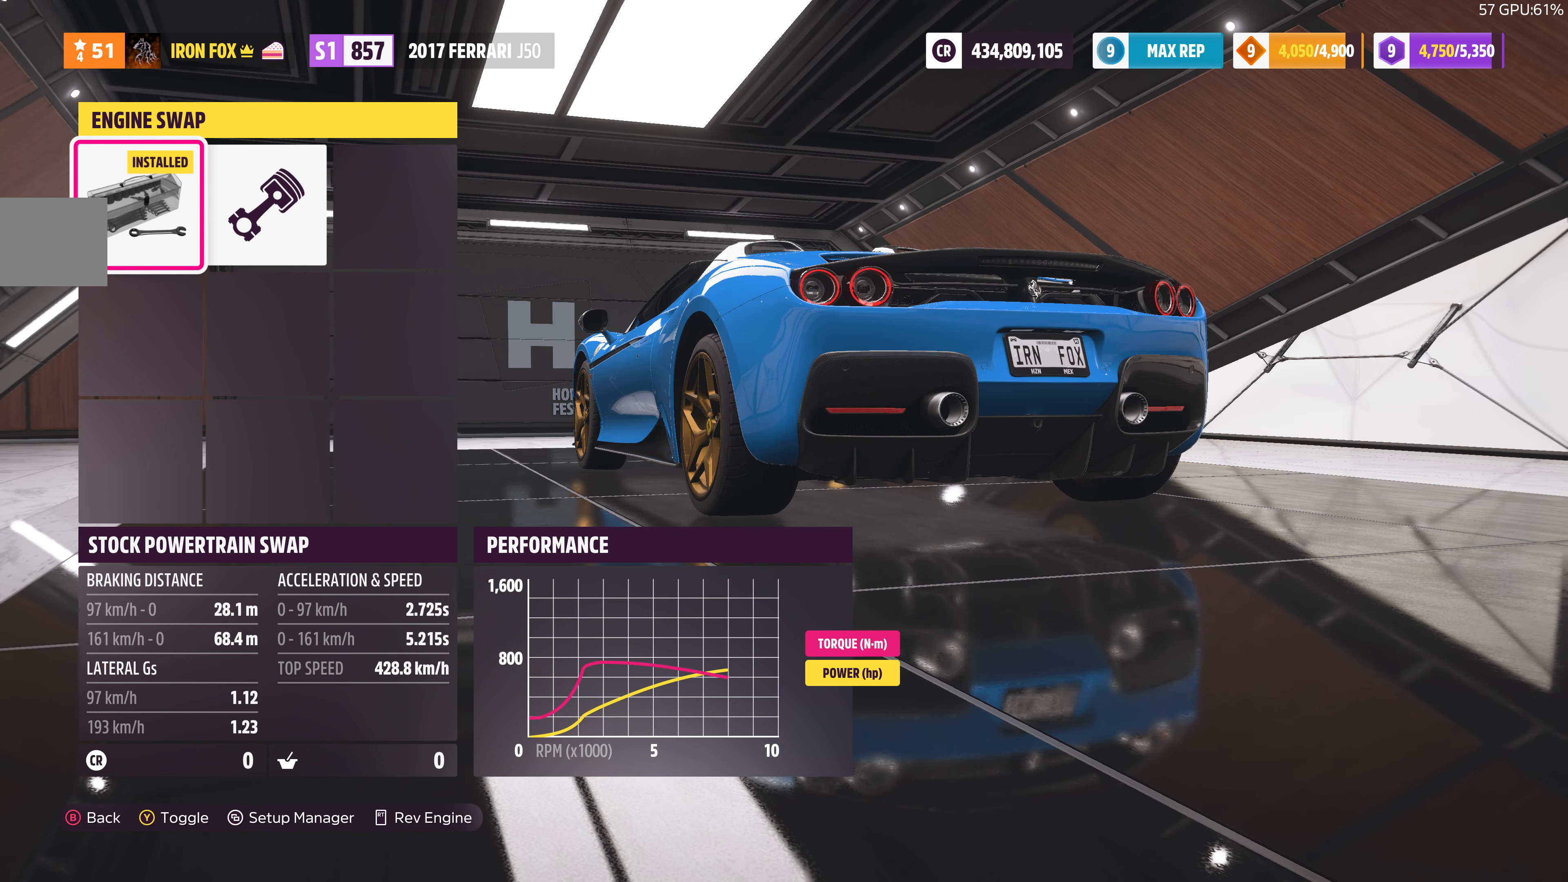
{"buttons": [], "left_stick": "center", "right_stick": "center", "events": []}
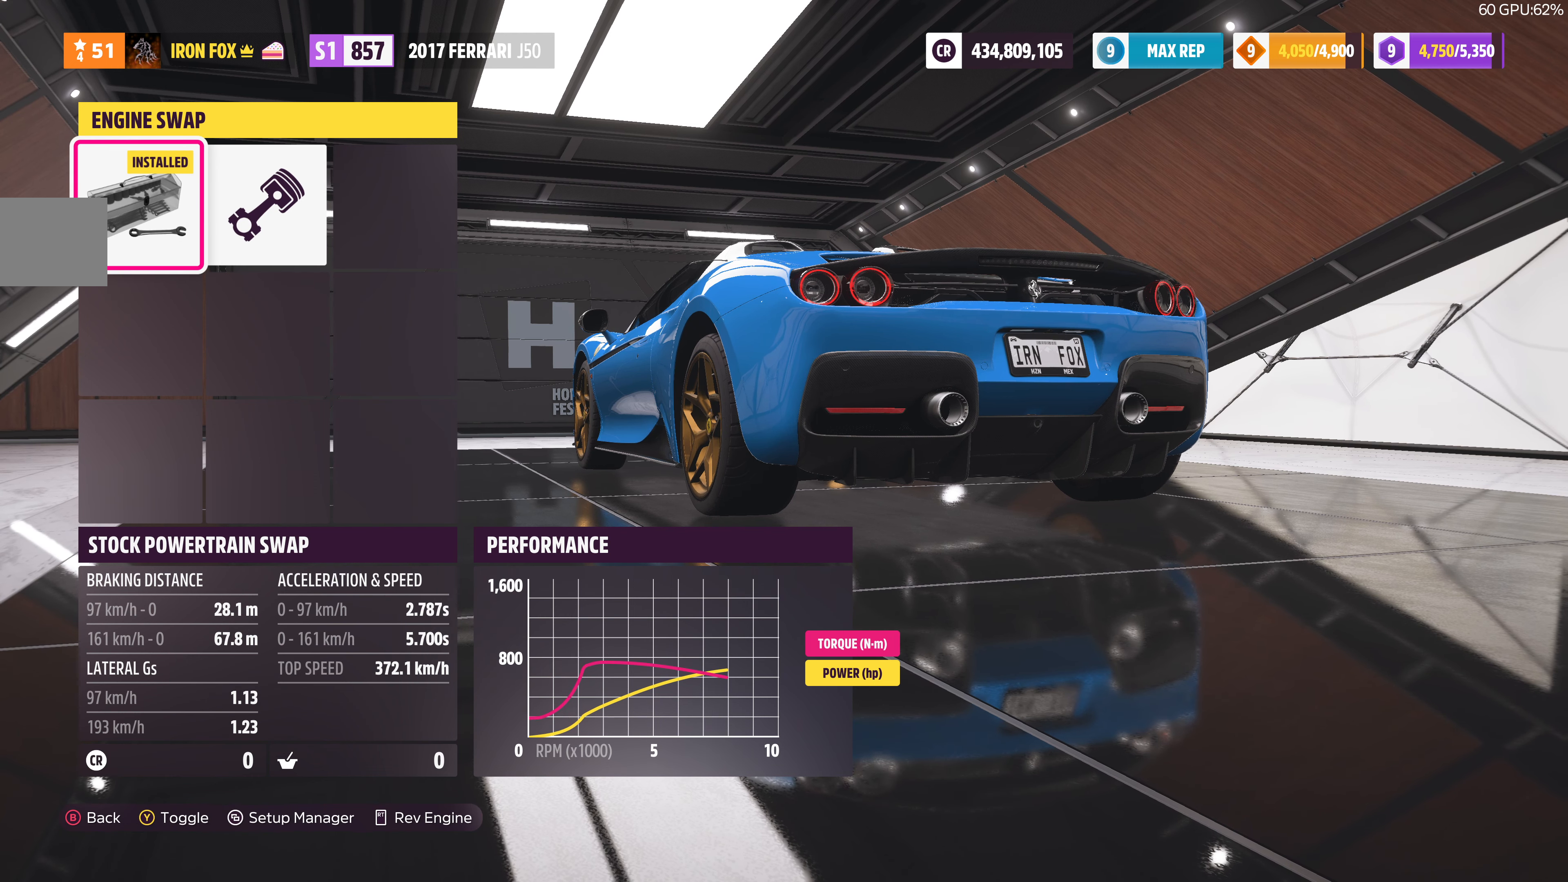
{"buttons": [], "left_stick": "center", "right_stick": "center", "events": [[167, "DPAD_RIGHT", "down"], [267, "DPAD_RIGHT", "up"]]}